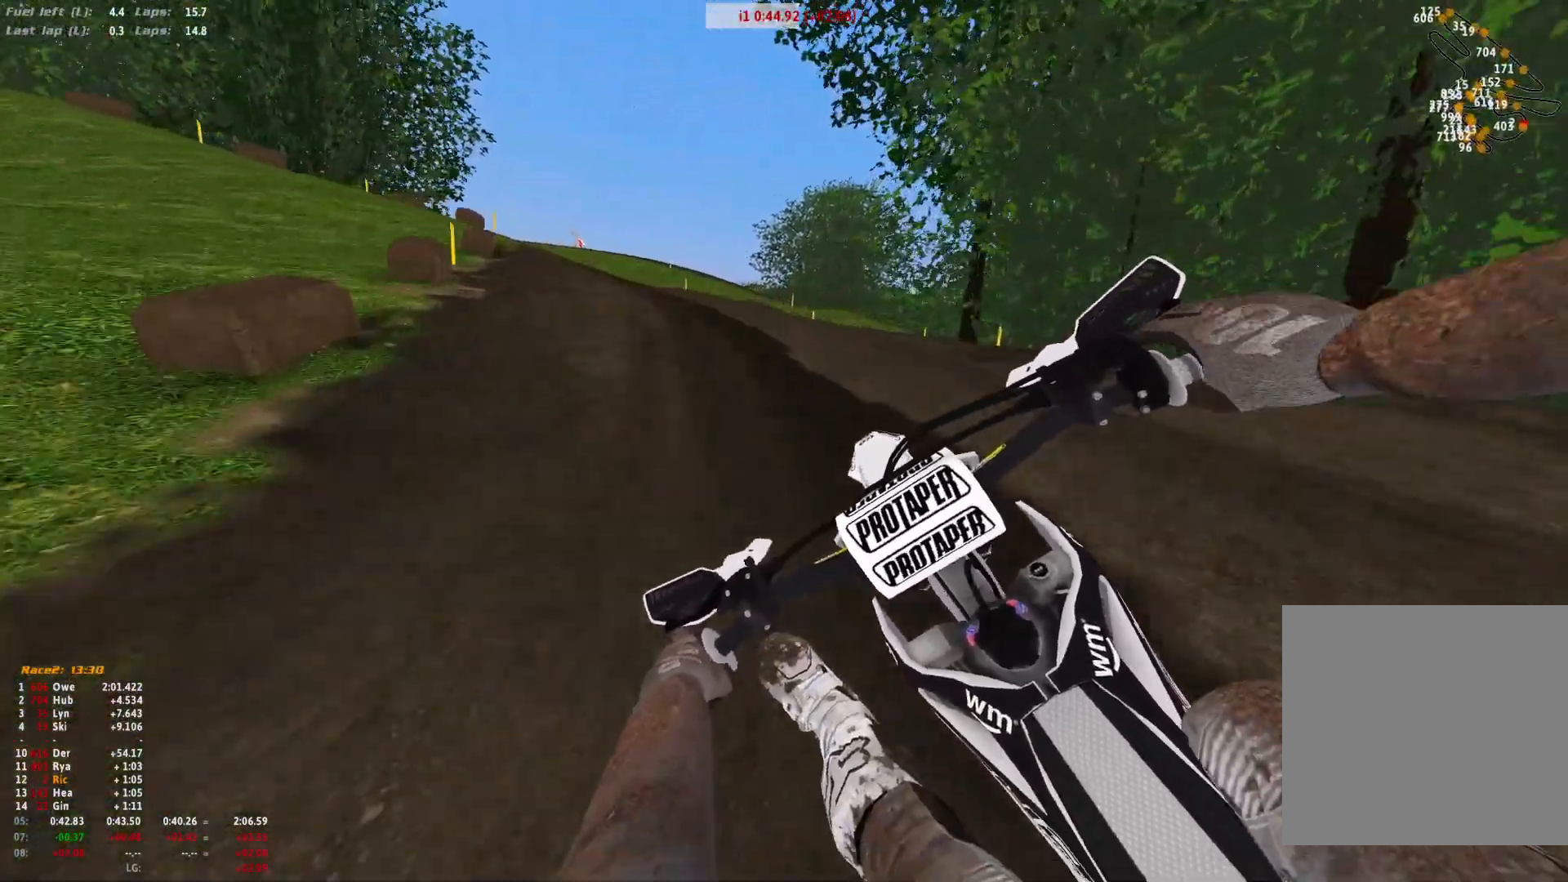
Gameplay with a controller (Xbox layout); each line is a JSON object with the inputs held at the frame after it. "events" lists button and stick changes between this image and that frame as [ms after this image, input, new state], when the widget could be followed in between. Not read: R2.
{"buttons": ["R1"], "left_stick": "up-left", "right_stick": "down-right", "events": [[367, "right_stick", "down-right"]]}
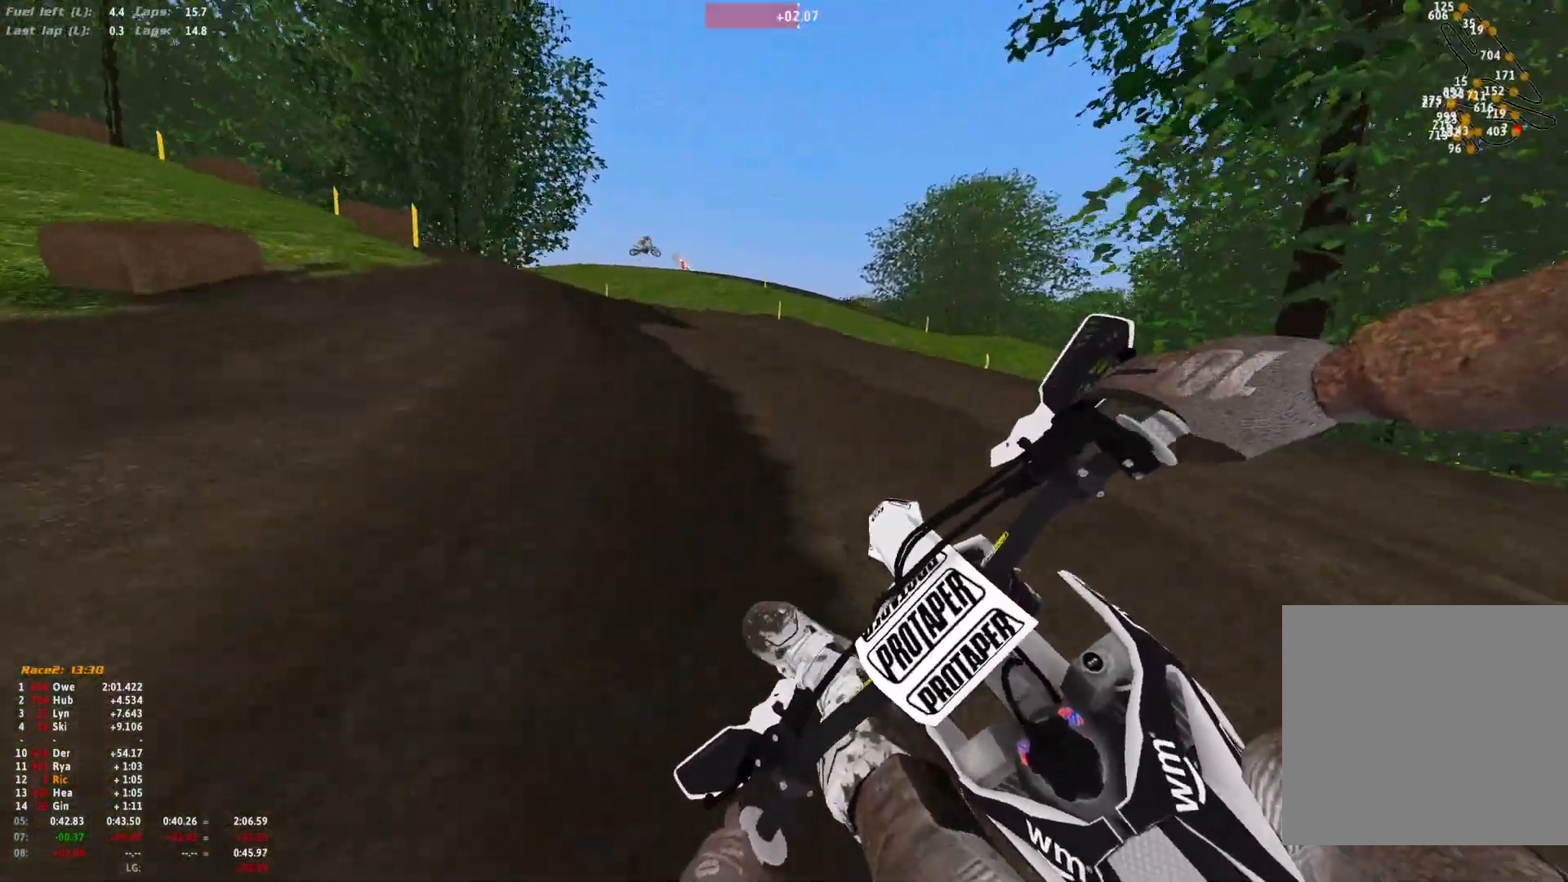
{"buttons": ["R1"], "left_stick": "up-left", "right_stick": "down-right", "events": []}
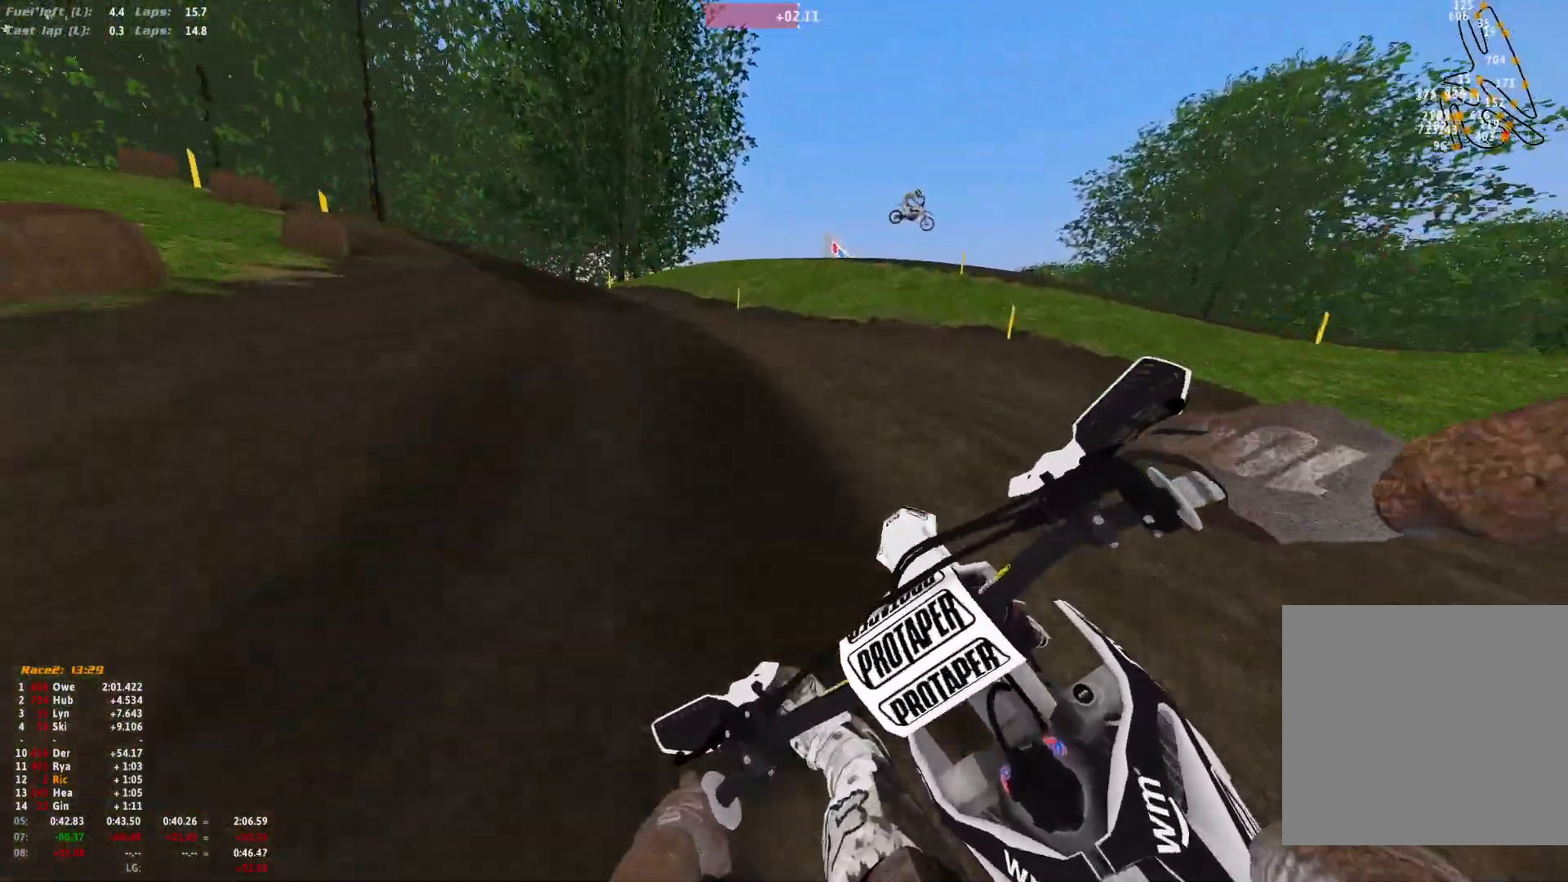
{"buttons": ["R1"], "left_stick": "up-left", "right_stick": "down-right", "events": []}
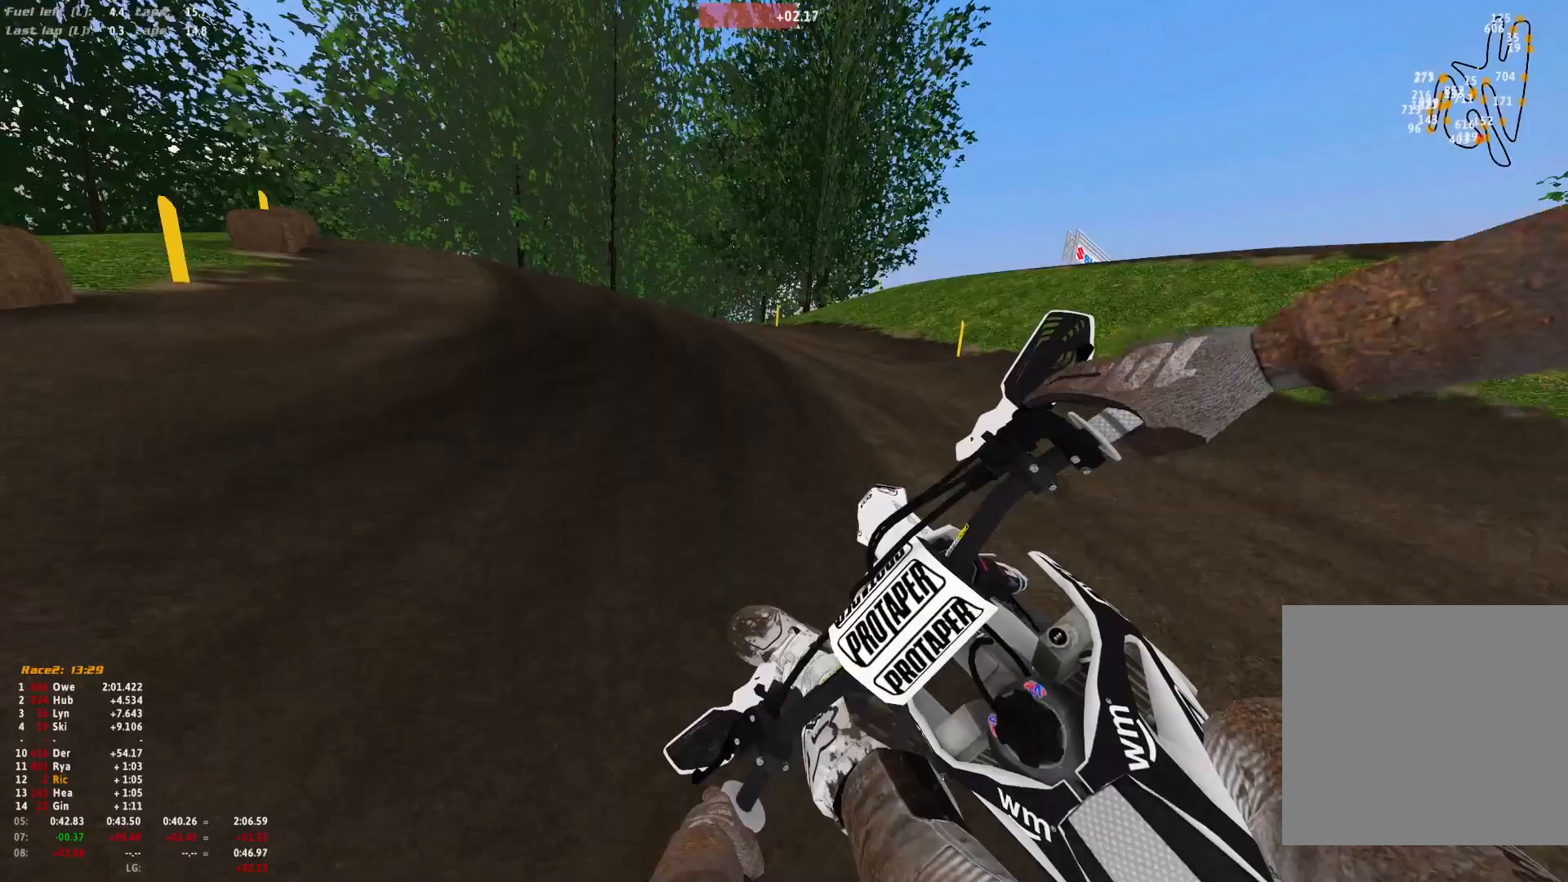
{"buttons": ["R1"], "left_stick": "up-left", "right_stick": "down-right", "events": []}
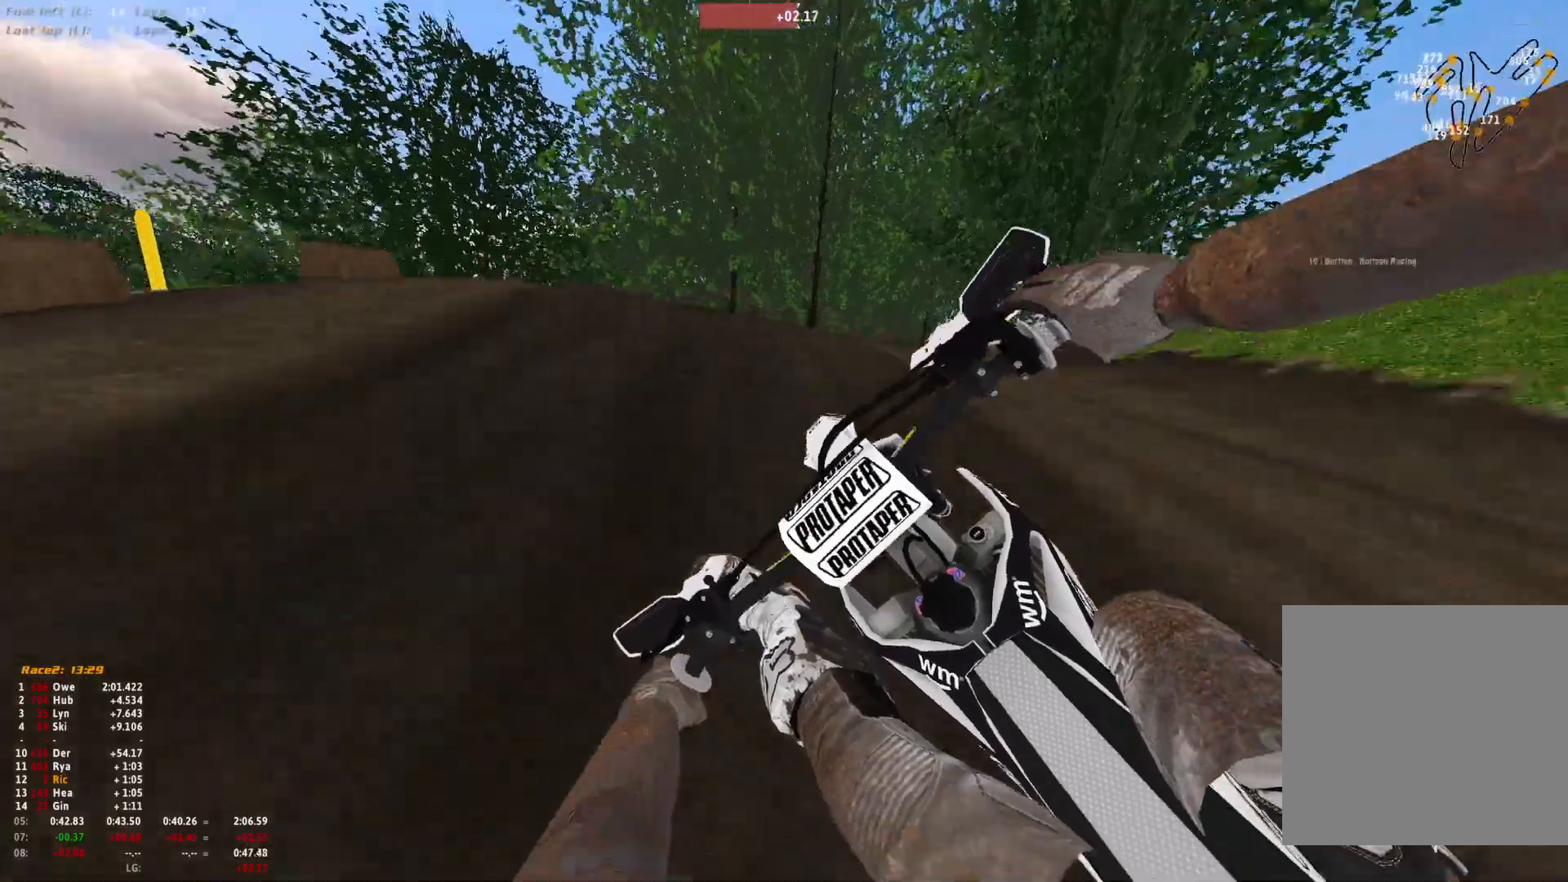
{"buttons": [], "left_stick": "up-left", "right_stick": "down-right", "events": [[500, "R1", "up"]]}
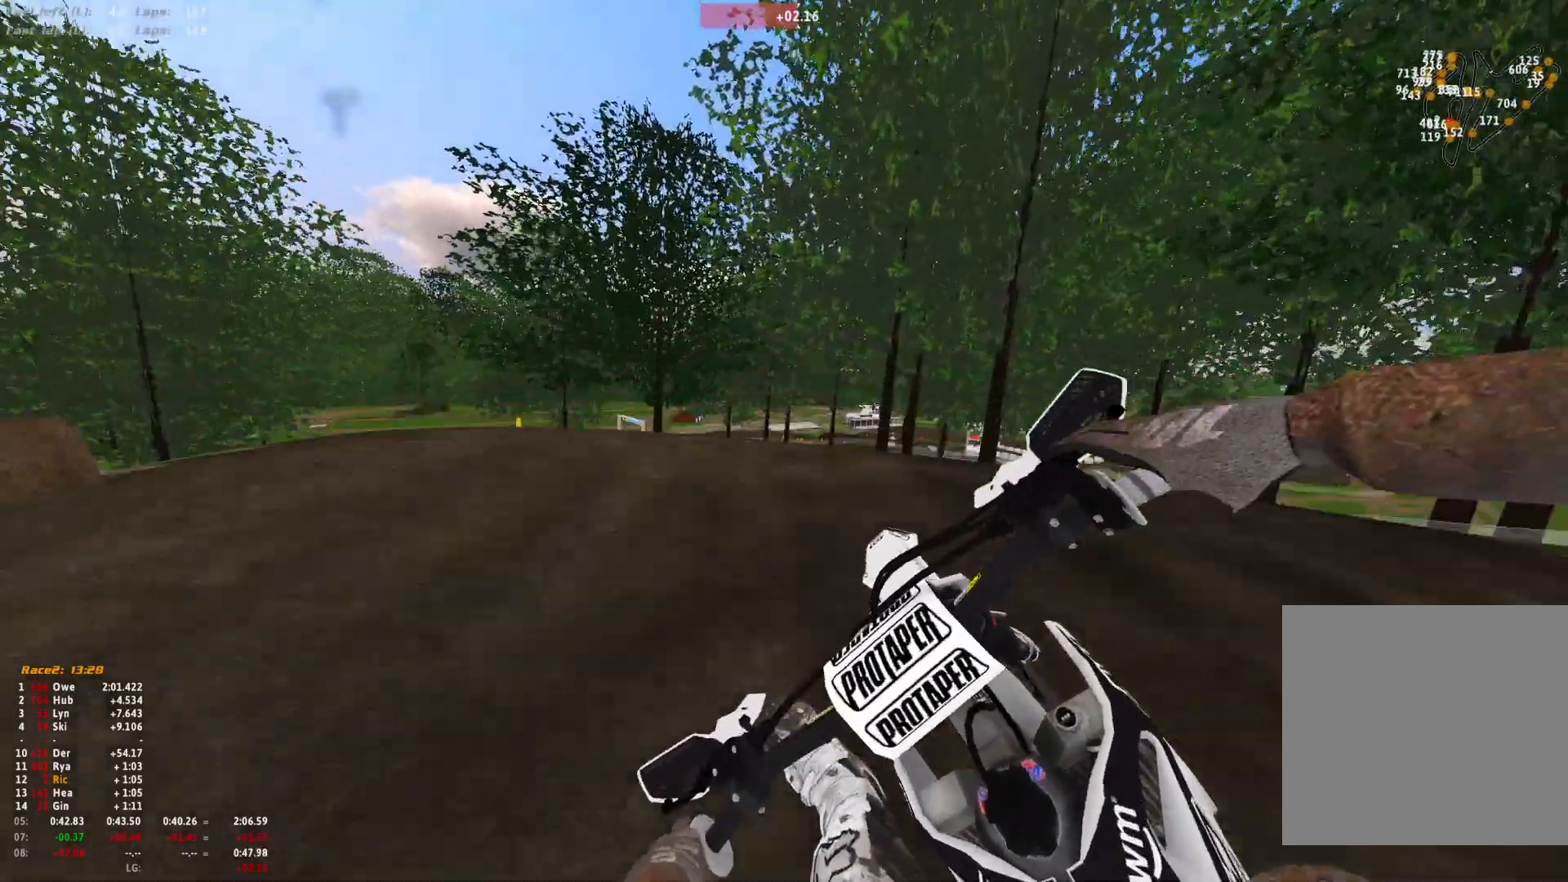
{"buttons": [], "left_stick": "center", "right_stick": "down-right", "events": [[367, "left_stick", "center"]]}
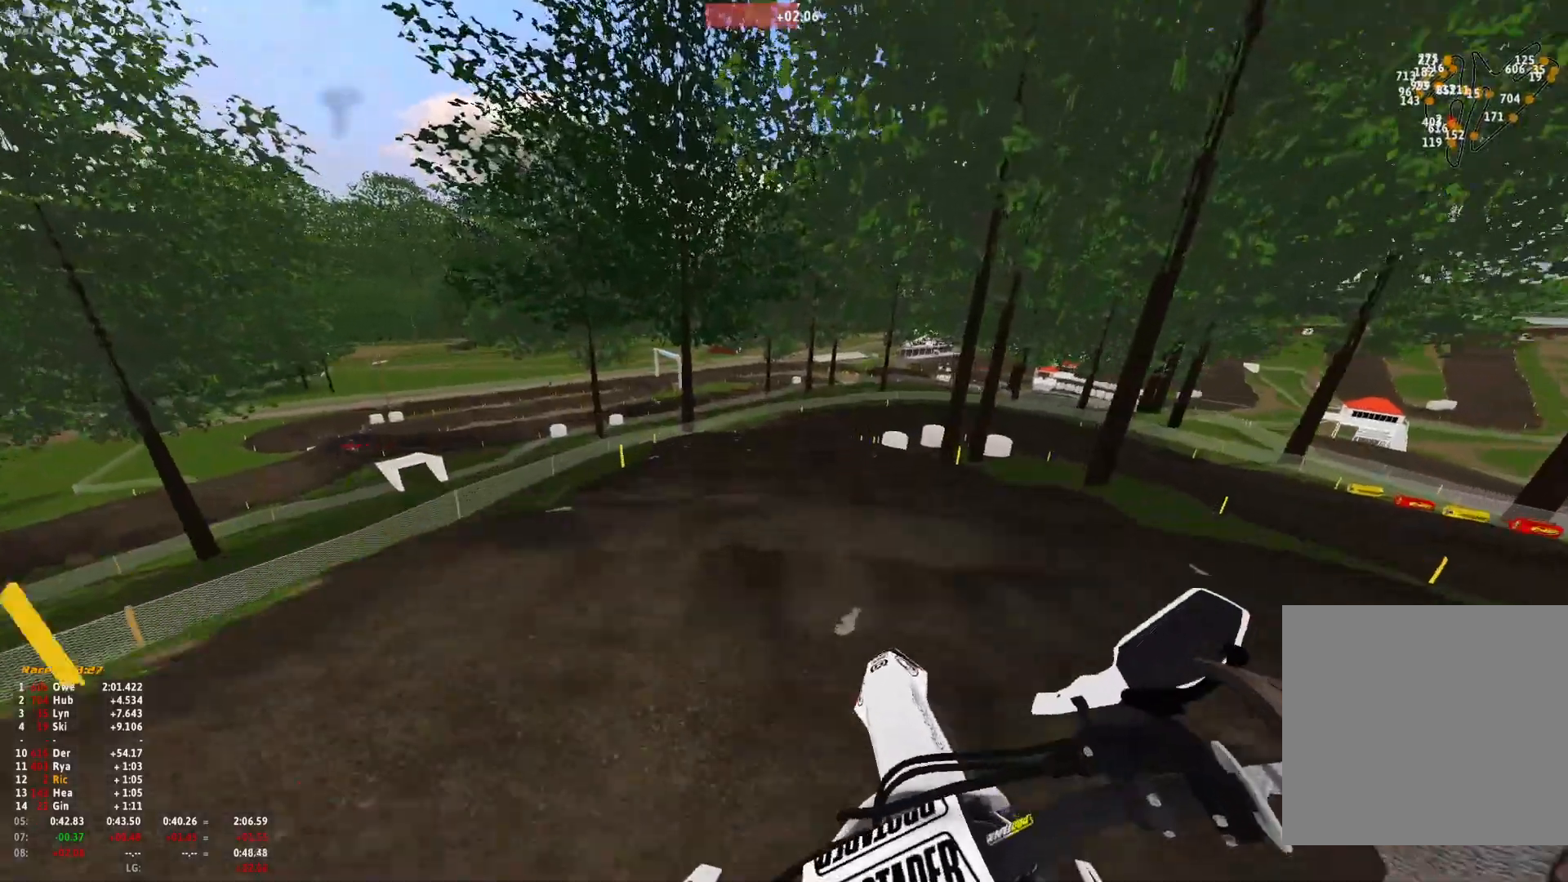
{"buttons": [], "left_stick": "right", "right_stick": "down", "events": [[33, "left_stick", "right"], [33, "right_stick", "center"], [400, "right_stick", "down"]]}
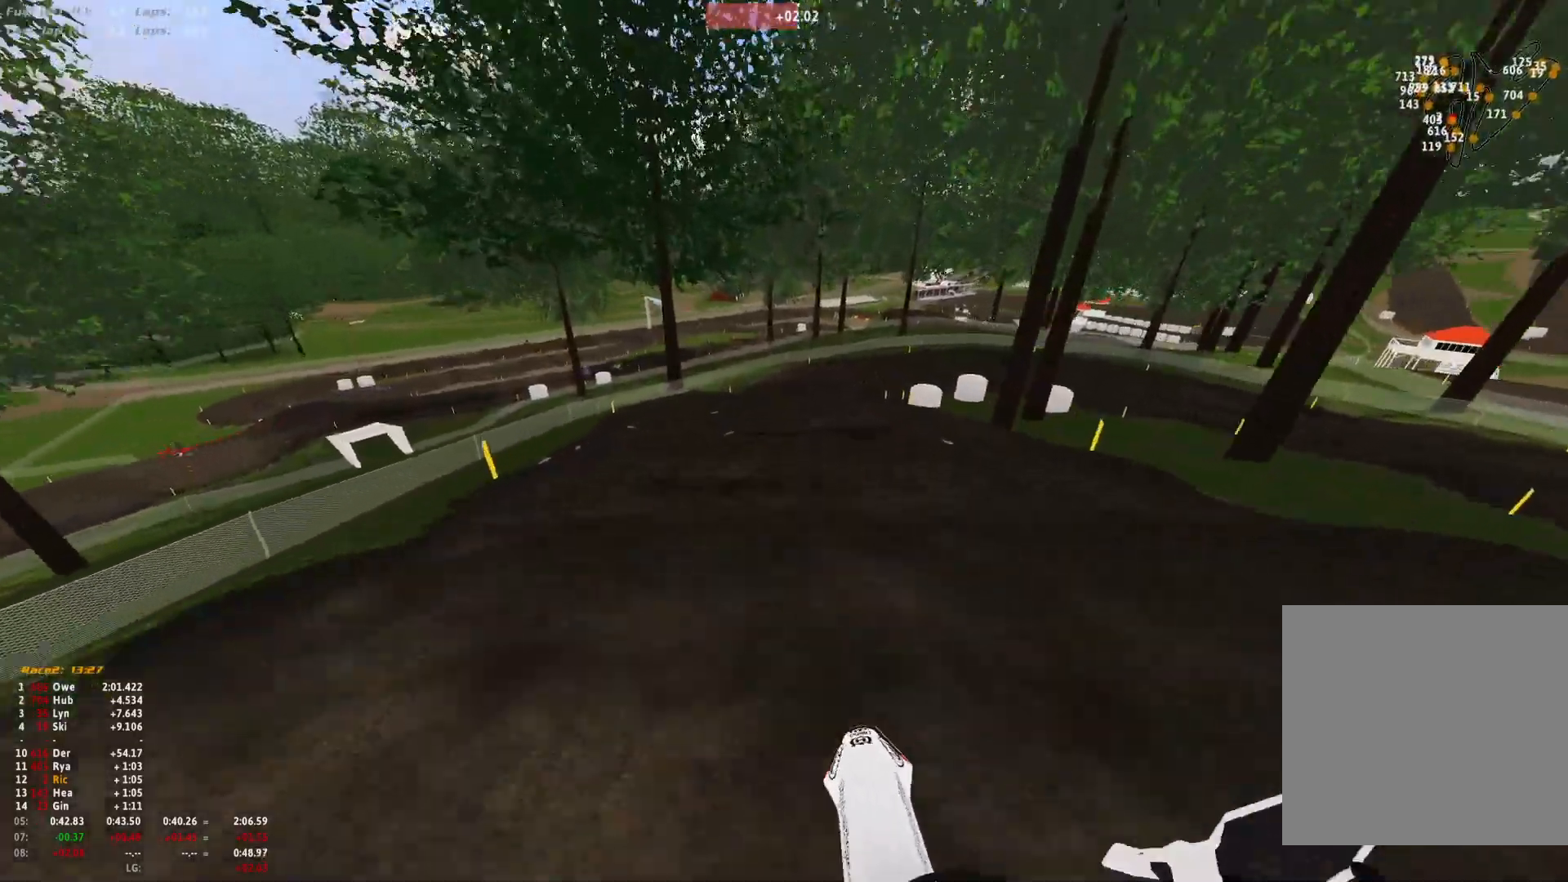
{"buttons": [], "left_stick": "center", "right_stick": "down", "events": [[267, "left_stick", "center"]]}
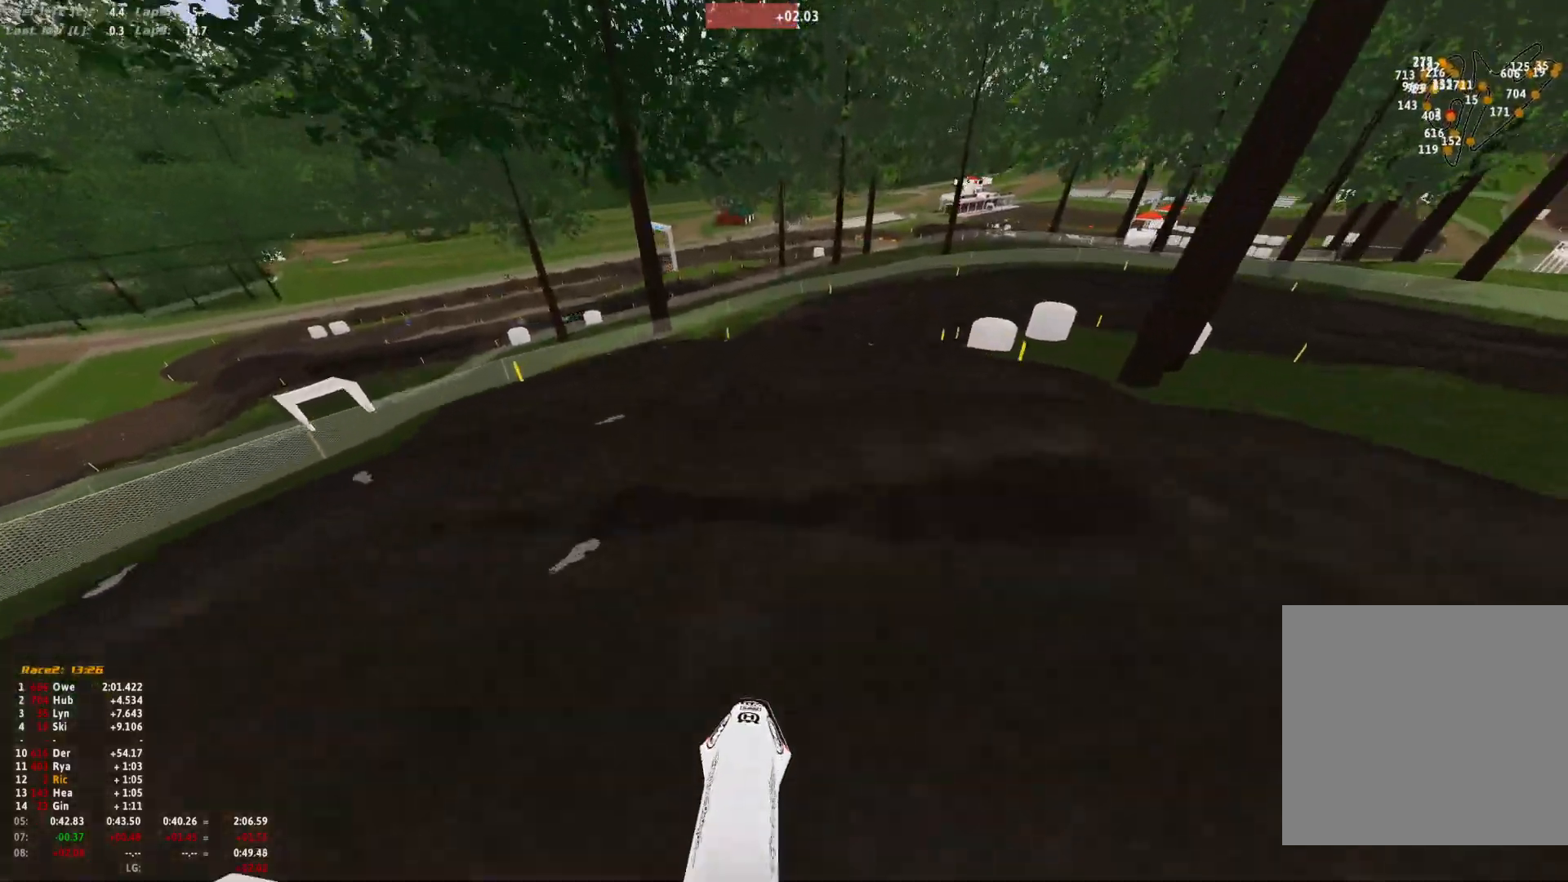
{"buttons": [], "left_stick": "center", "right_stick": "down", "events": []}
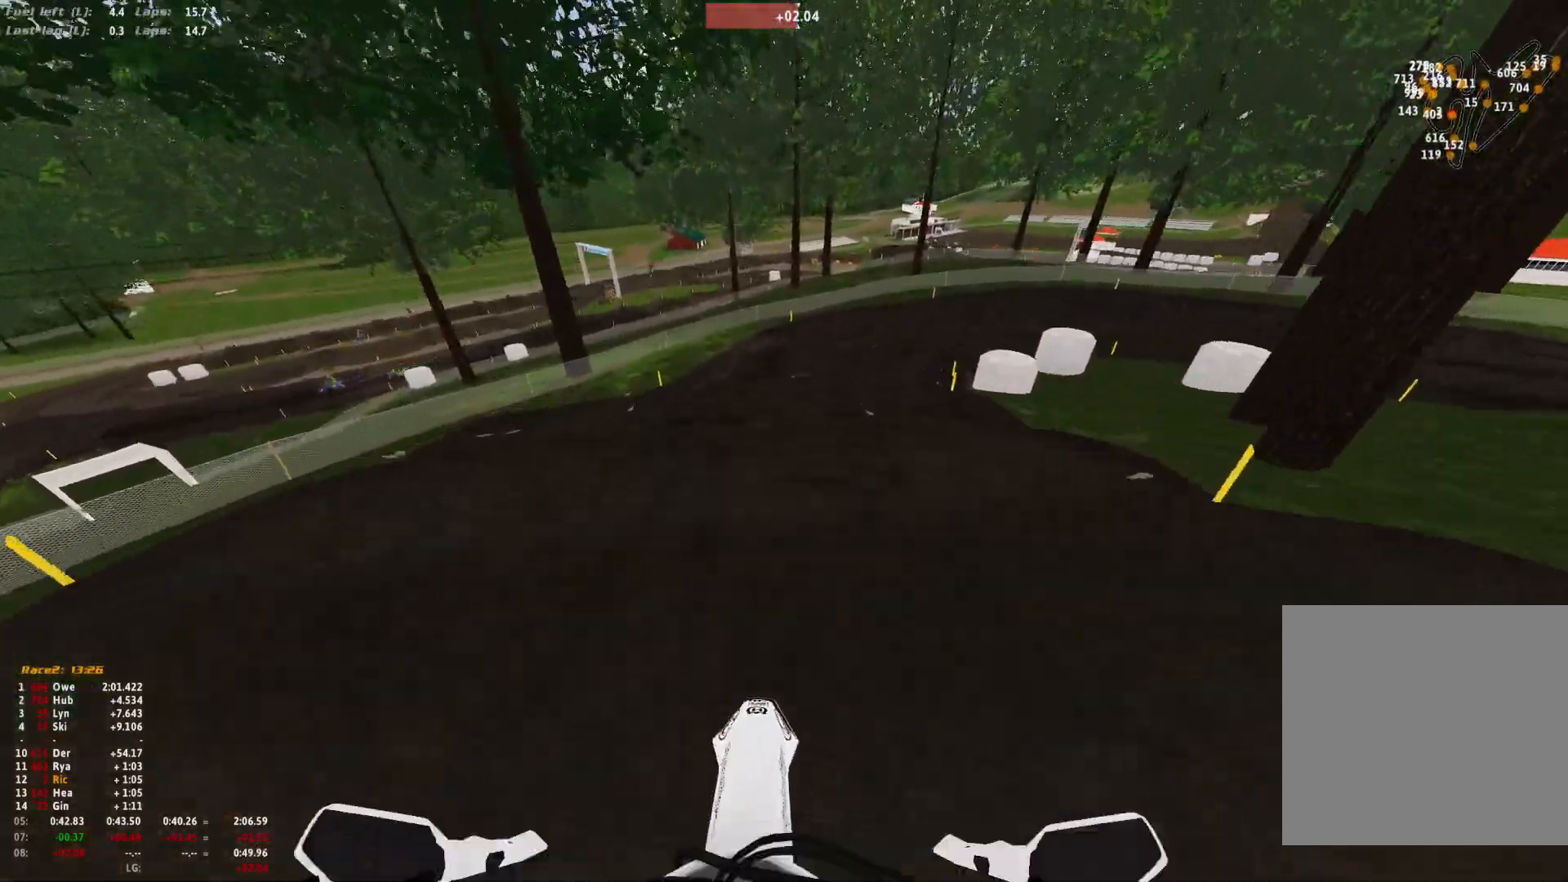
{"buttons": [], "left_stick": "center", "right_stick": "down", "events": []}
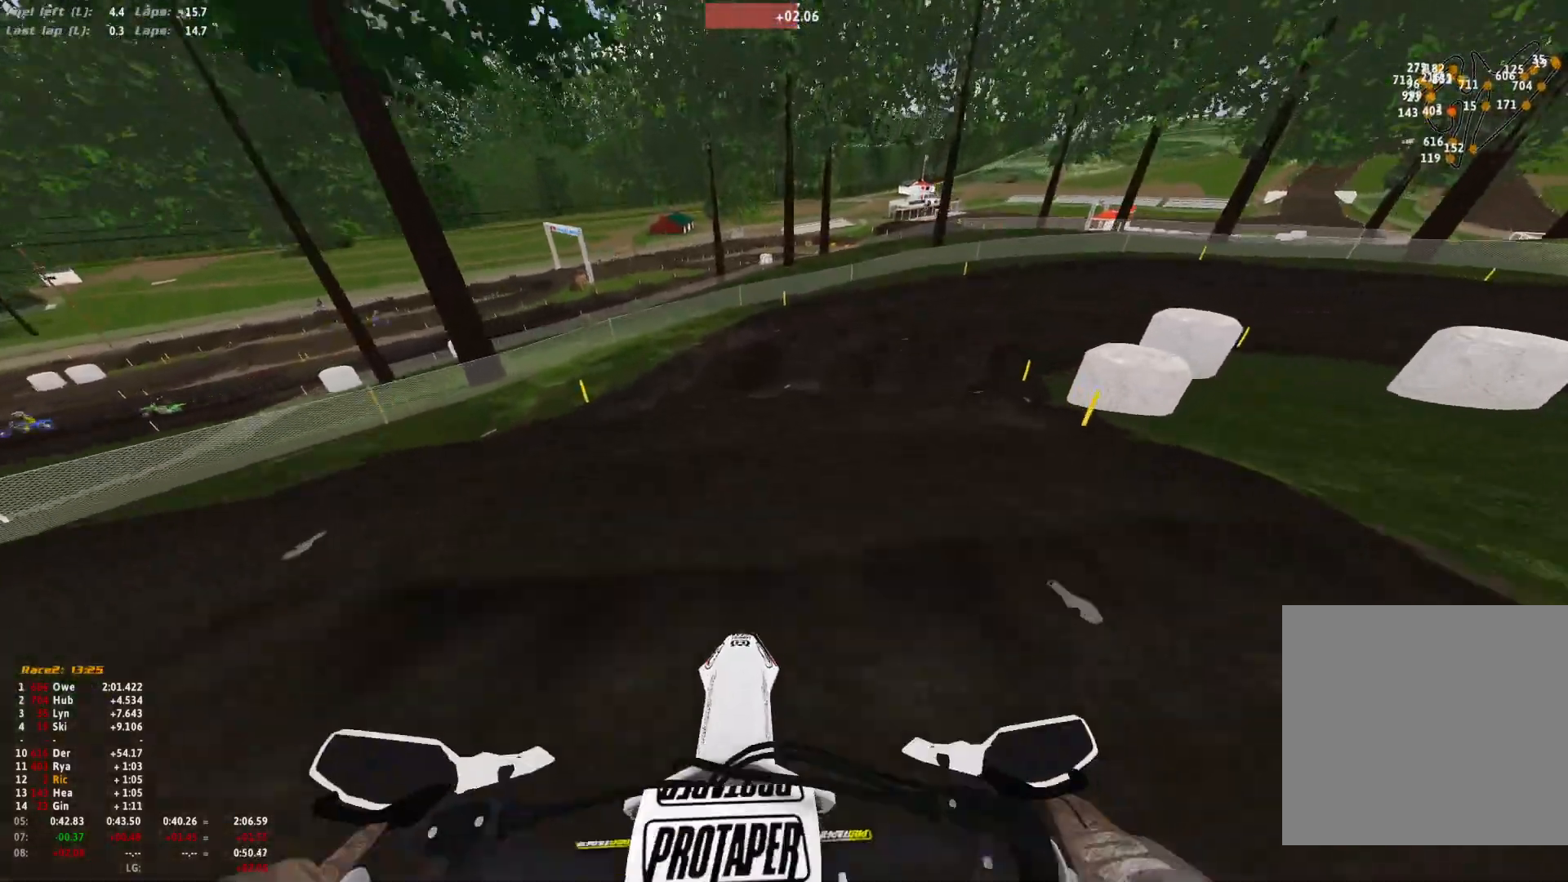
{"buttons": [], "left_stick": "center", "right_stick": "down", "events": []}
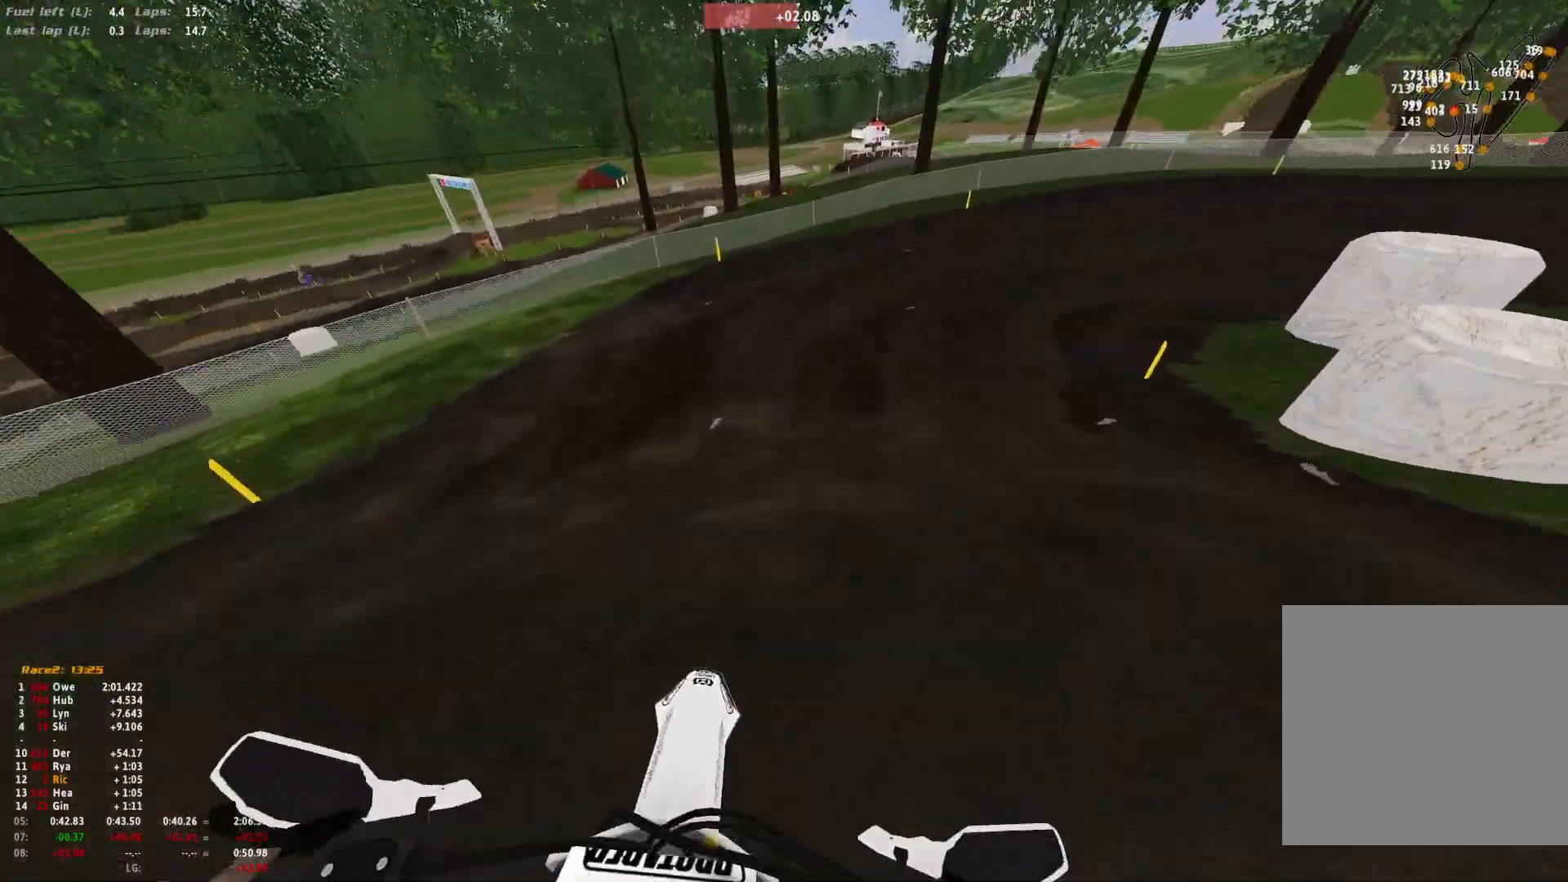
{"buttons": ["R1"], "left_stick": "right", "right_stick": "center", "events": [[333, "left_stick", "right"], [367, "right_stick", "center"], [500, "R1", "down"]]}
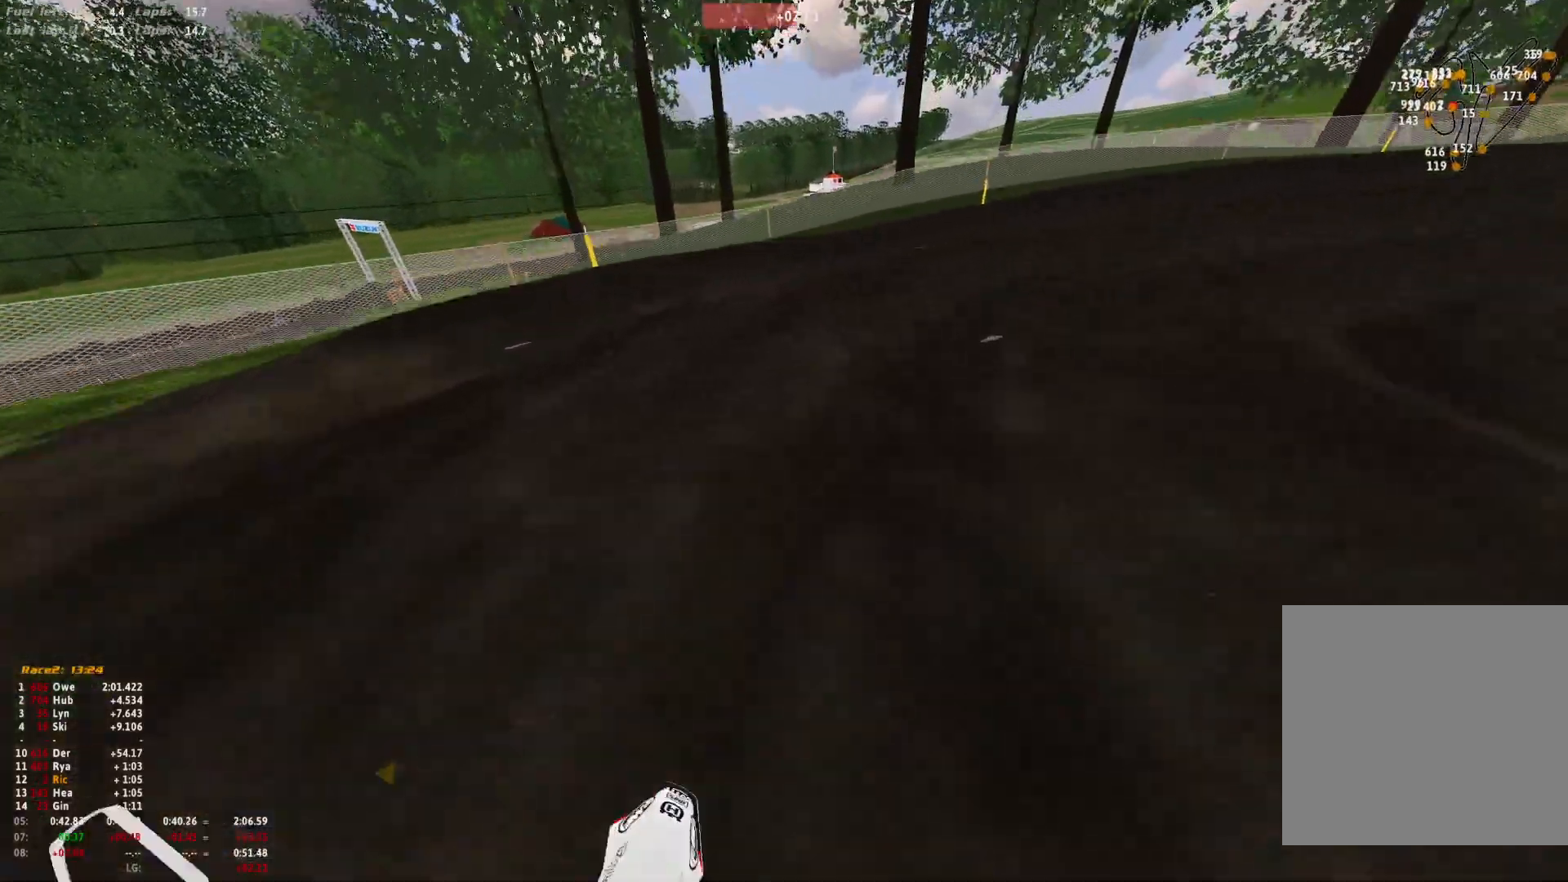
{"buttons": ["R1"], "left_stick": "right", "right_stick": "down", "events": [[100, "right_stick", "down"]]}
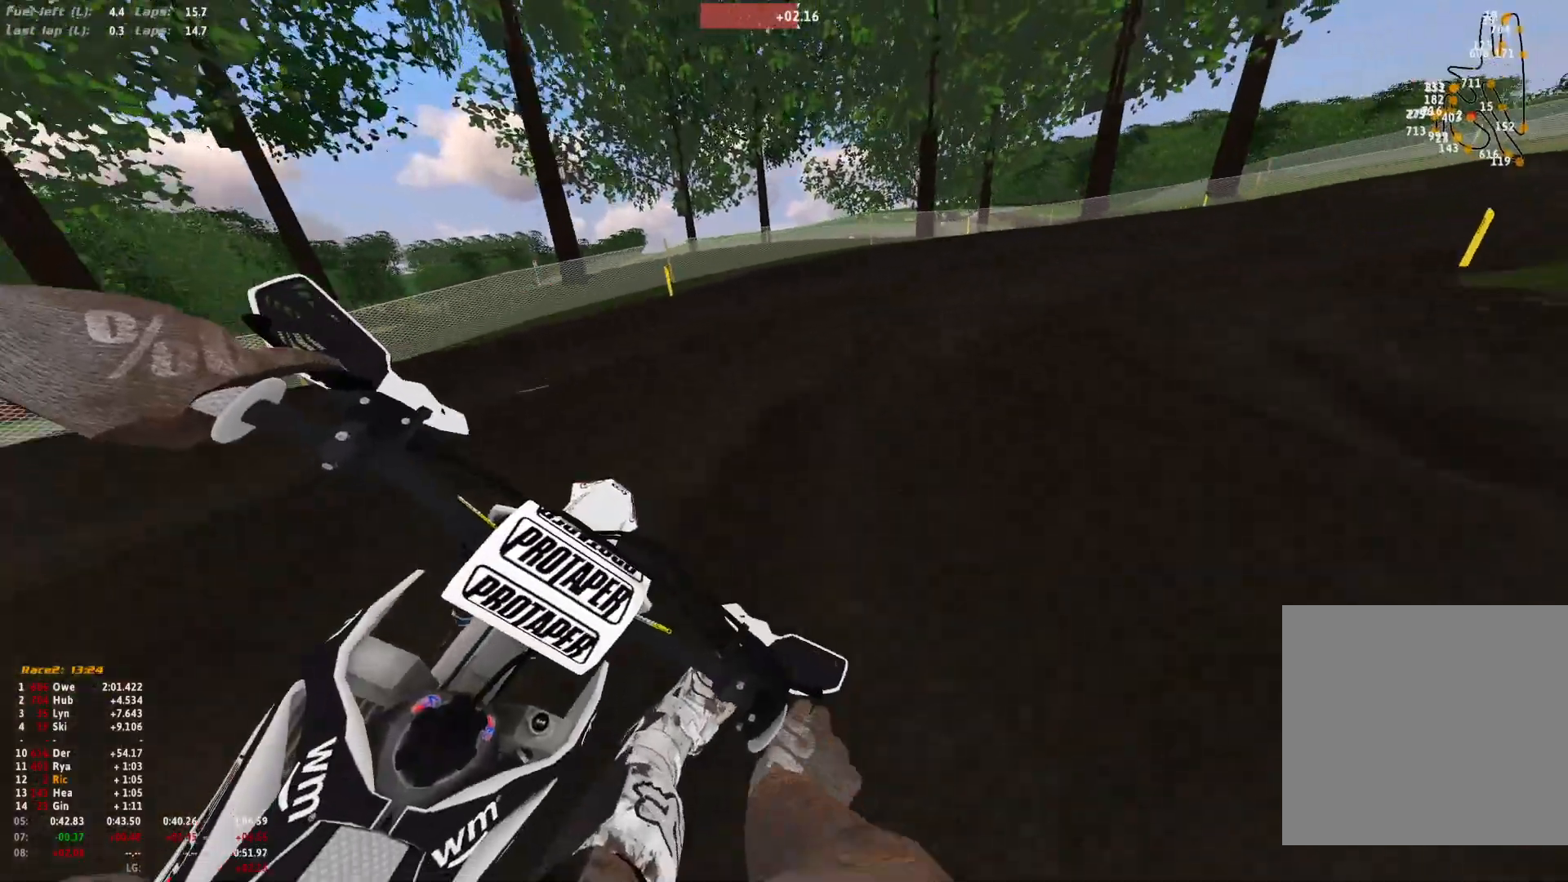
{"buttons": ["R1"], "left_stick": "right", "right_stick": "down", "events": []}
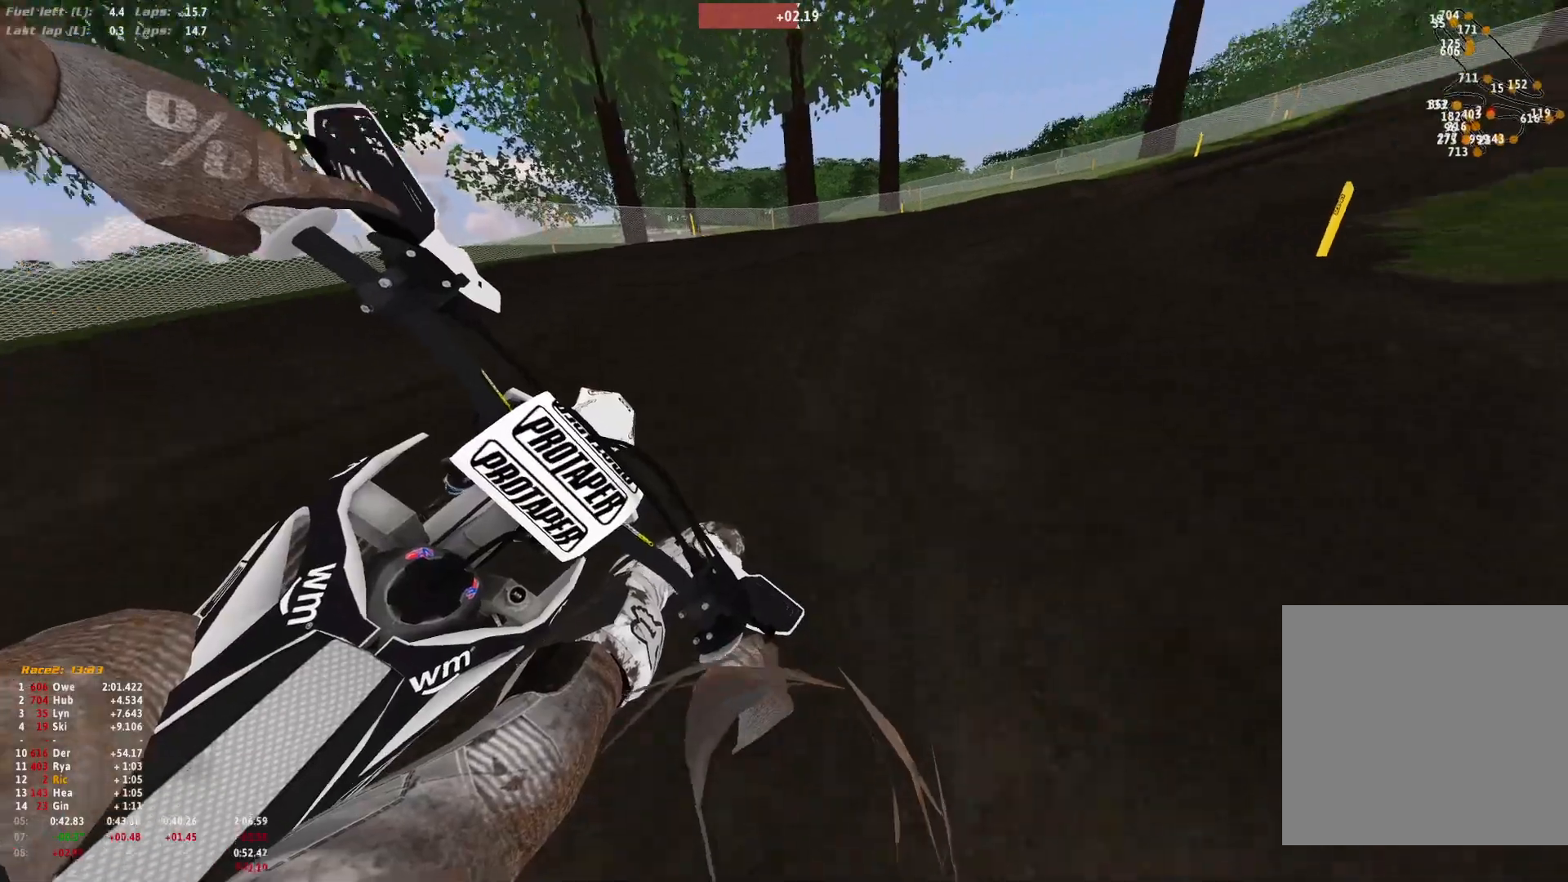
{"buttons": ["R1"], "left_stick": "right", "right_stick": "down", "events": []}
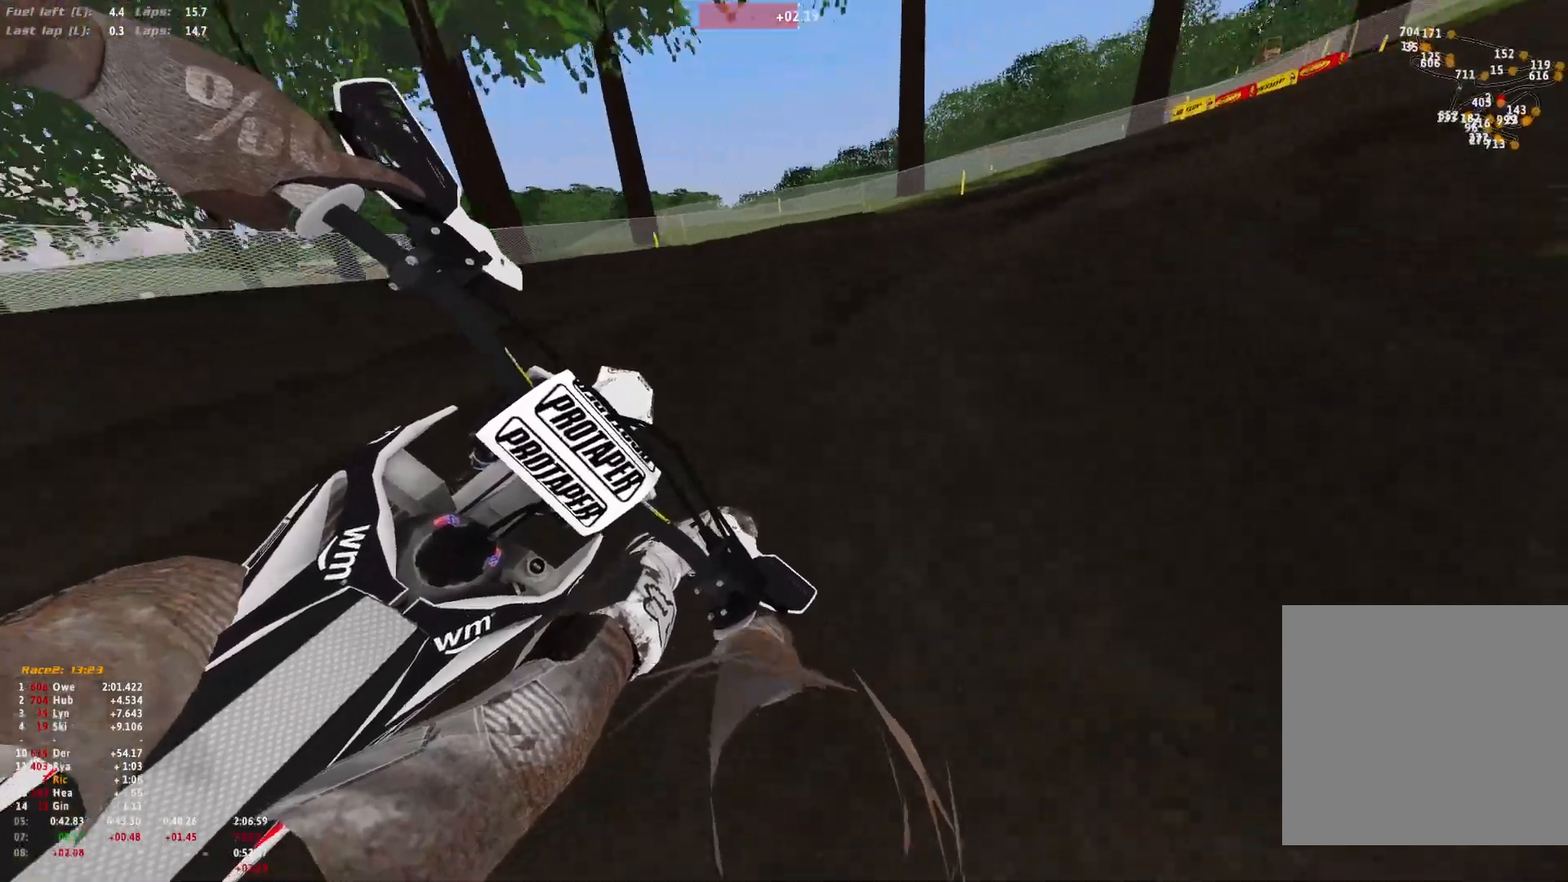
{"buttons": ["R1"], "left_stick": "right", "right_stick": "down-left", "events": [[233, "right_stick", "down-left"]]}
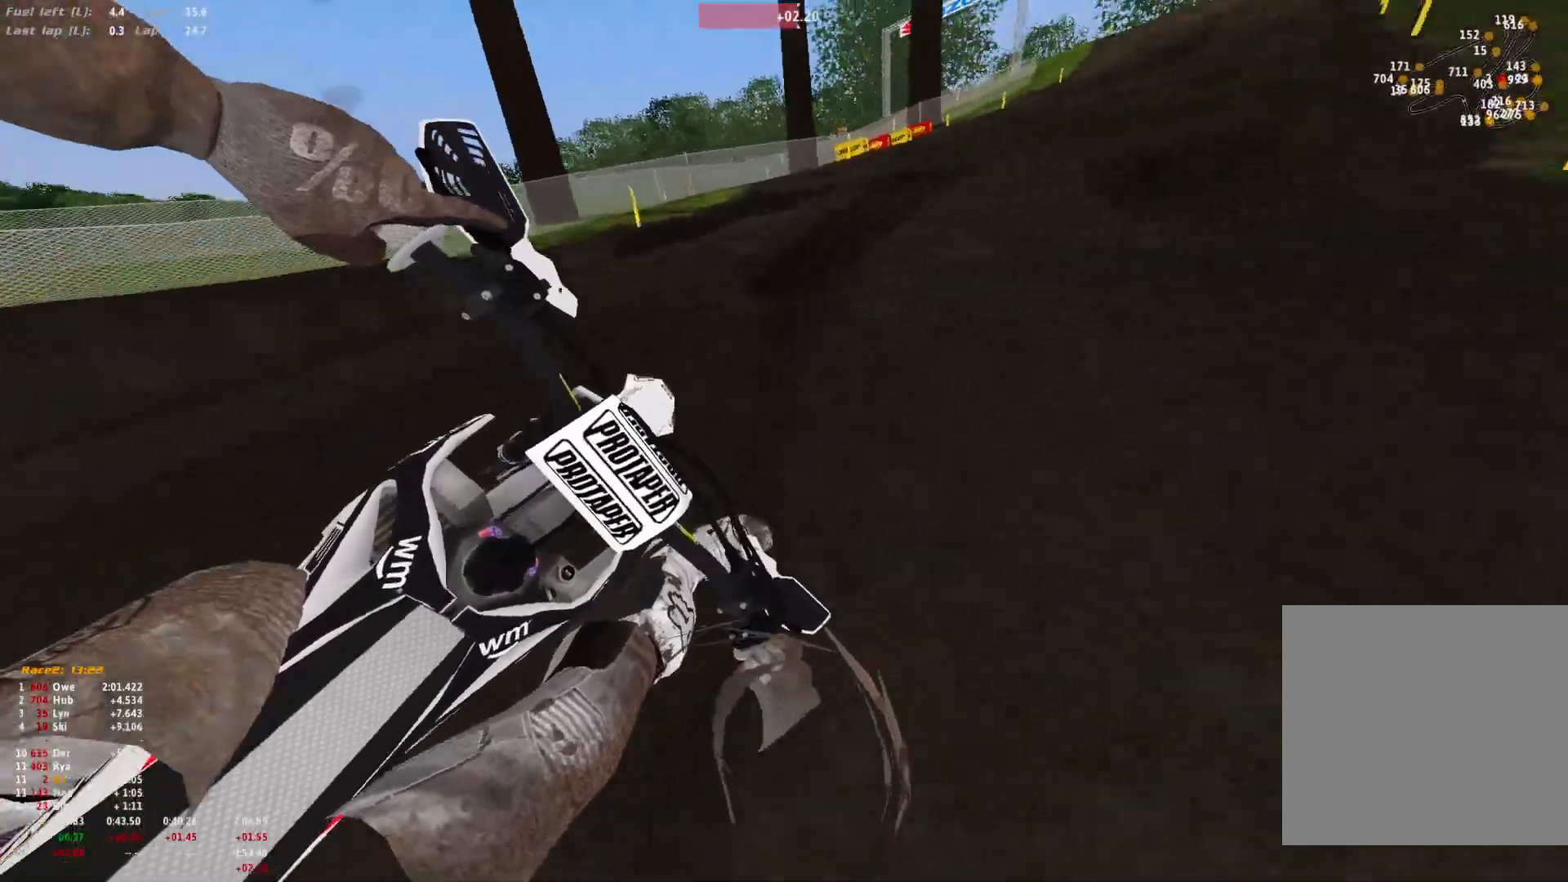
{"buttons": ["R1"], "left_stick": "center", "right_stick": "down", "events": [[167, "right_stick", "down"], [200, "left_stick", "center"]]}
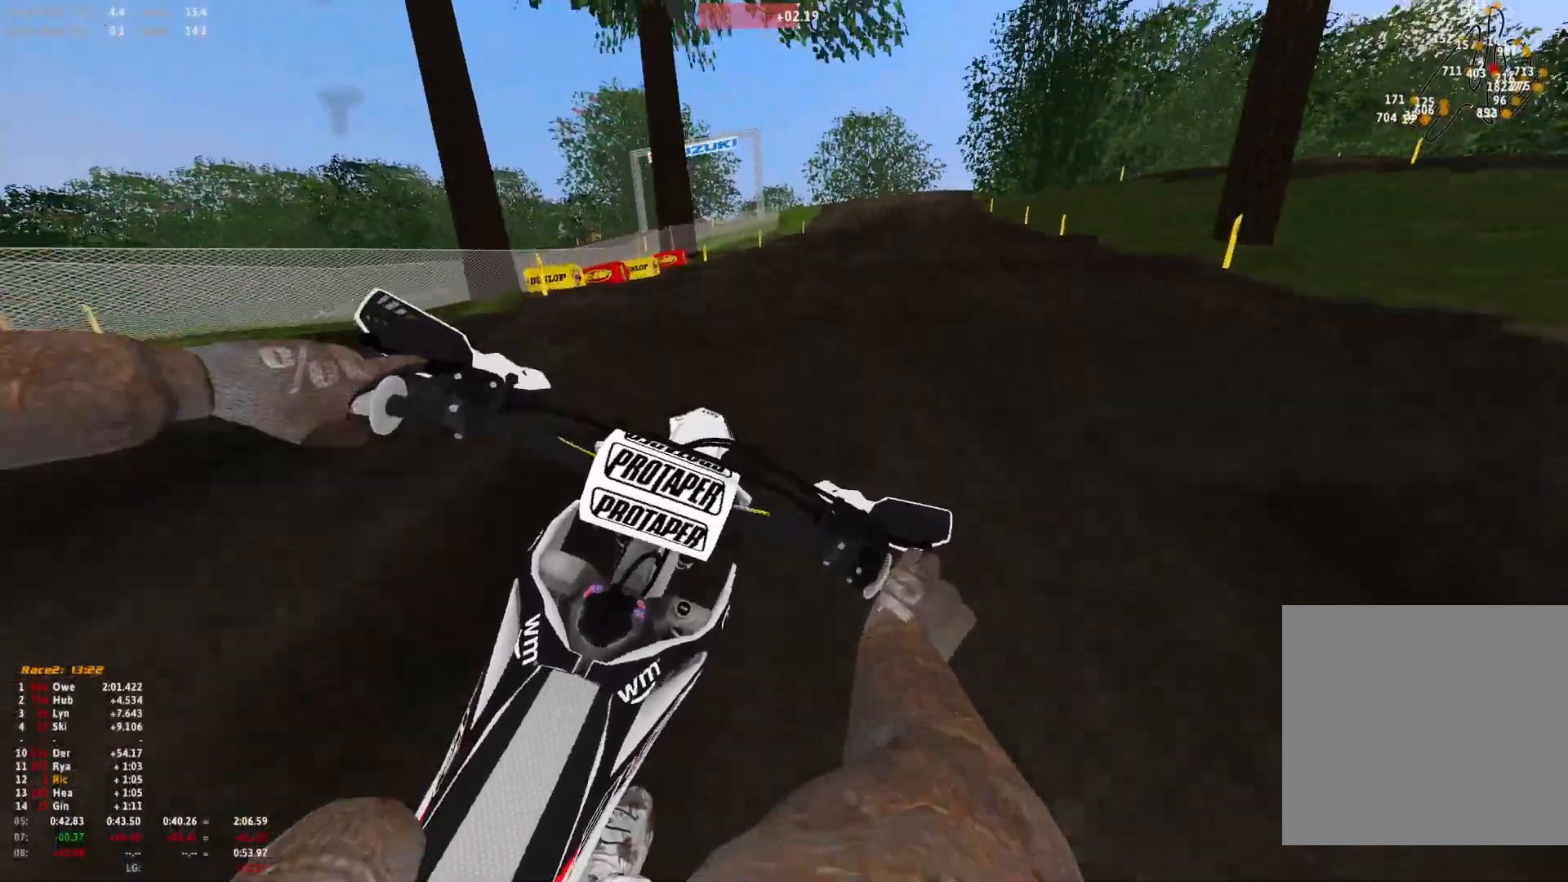
{"buttons": ["R1"], "left_stick": "right", "right_stick": "down", "events": [[467, "left_stick", "right"]]}
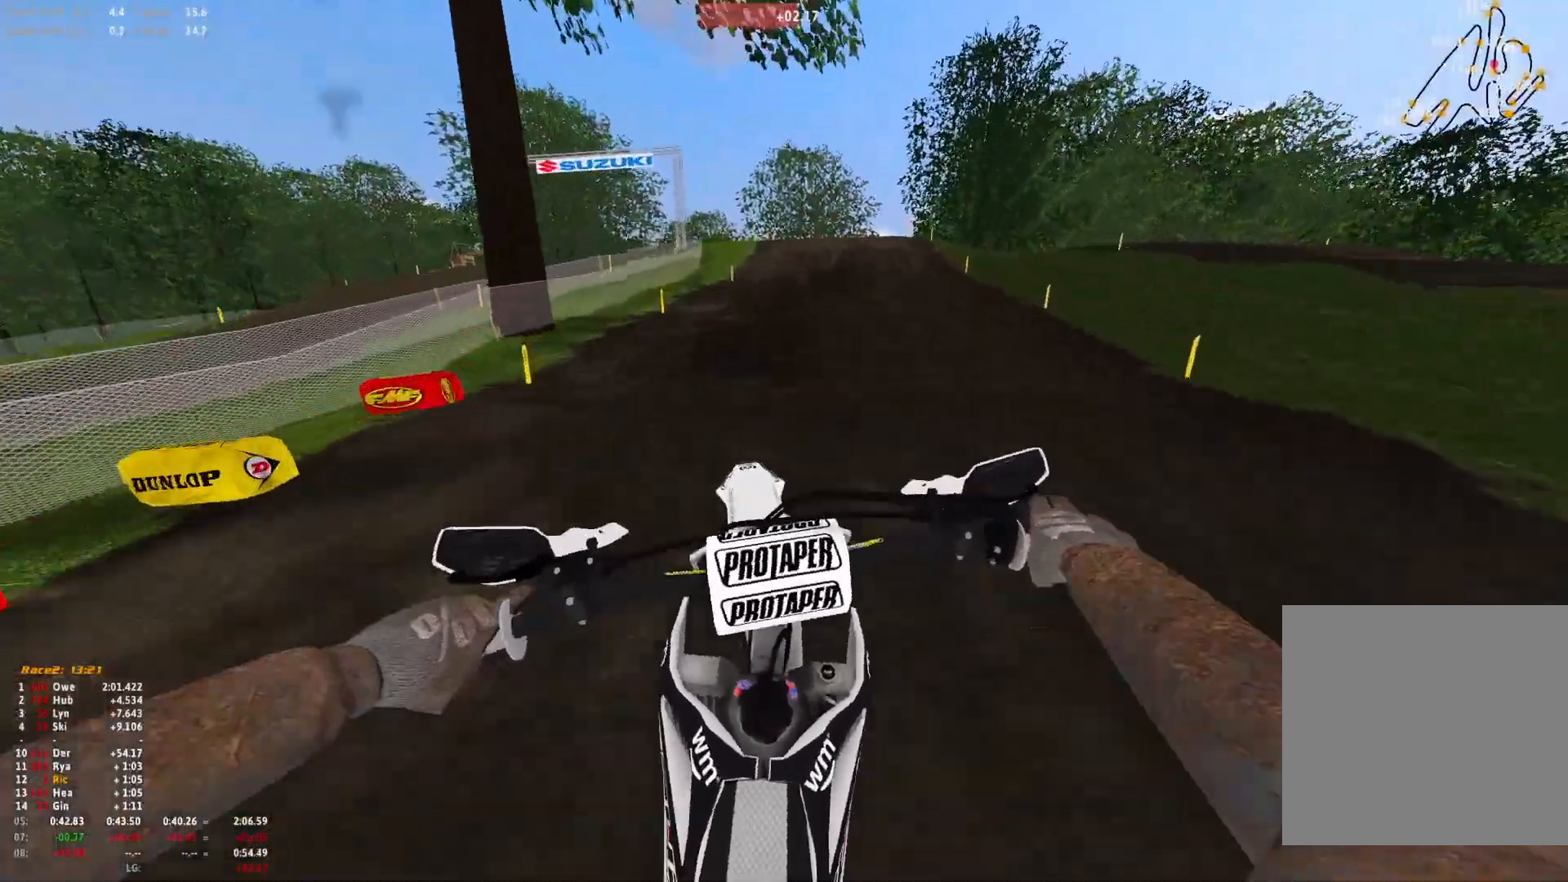
{"buttons": ["R1"], "left_stick": "center", "right_stick": "center", "events": [[167, "left_stick", "center"], [467, "right_stick", "center"]]}
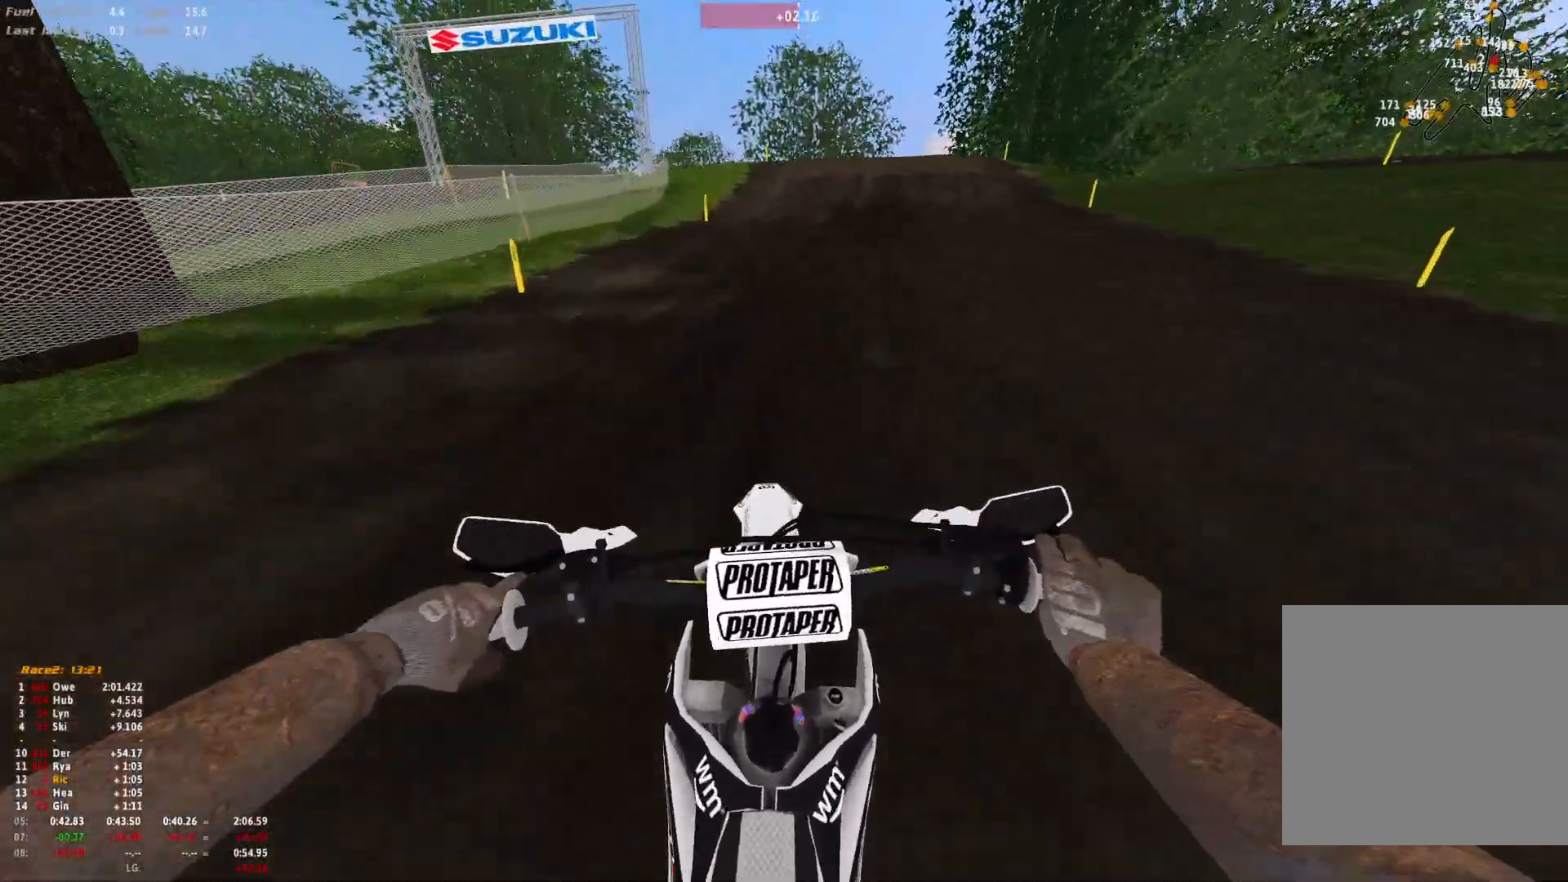
{"buttons": ["R1"], "left_stick": "center", "right_stick": "center", "events": [[33, "left_stick", "right"], [300, "left_stick", "center"]]}
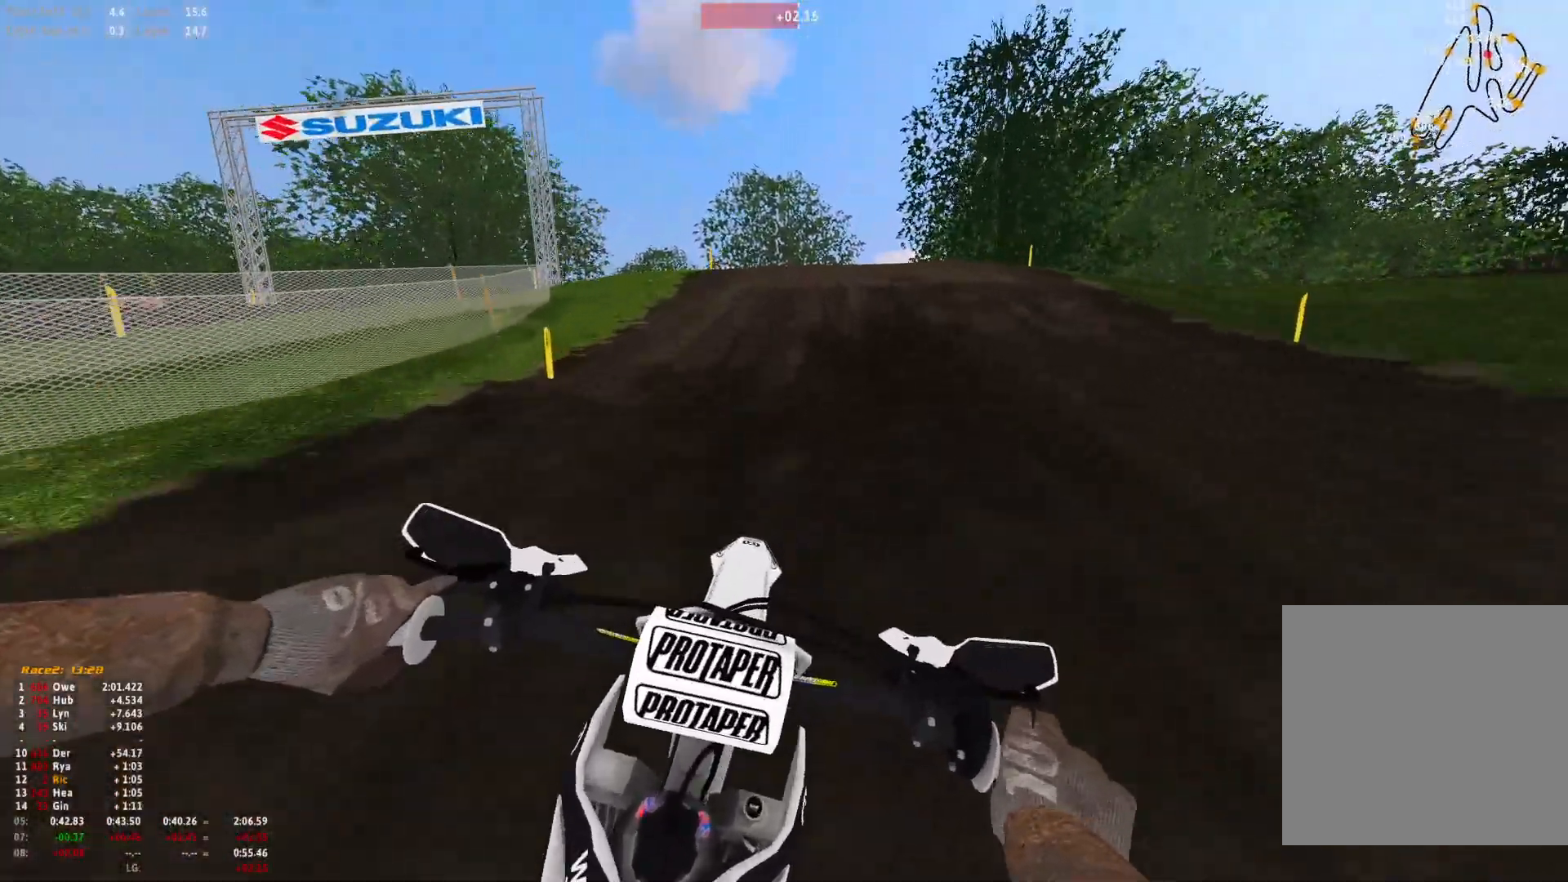
{"buttons": ["R1"], "left_stick": "right", "right_stick": "center", "events": [[400, "left_stick", "right"]]}
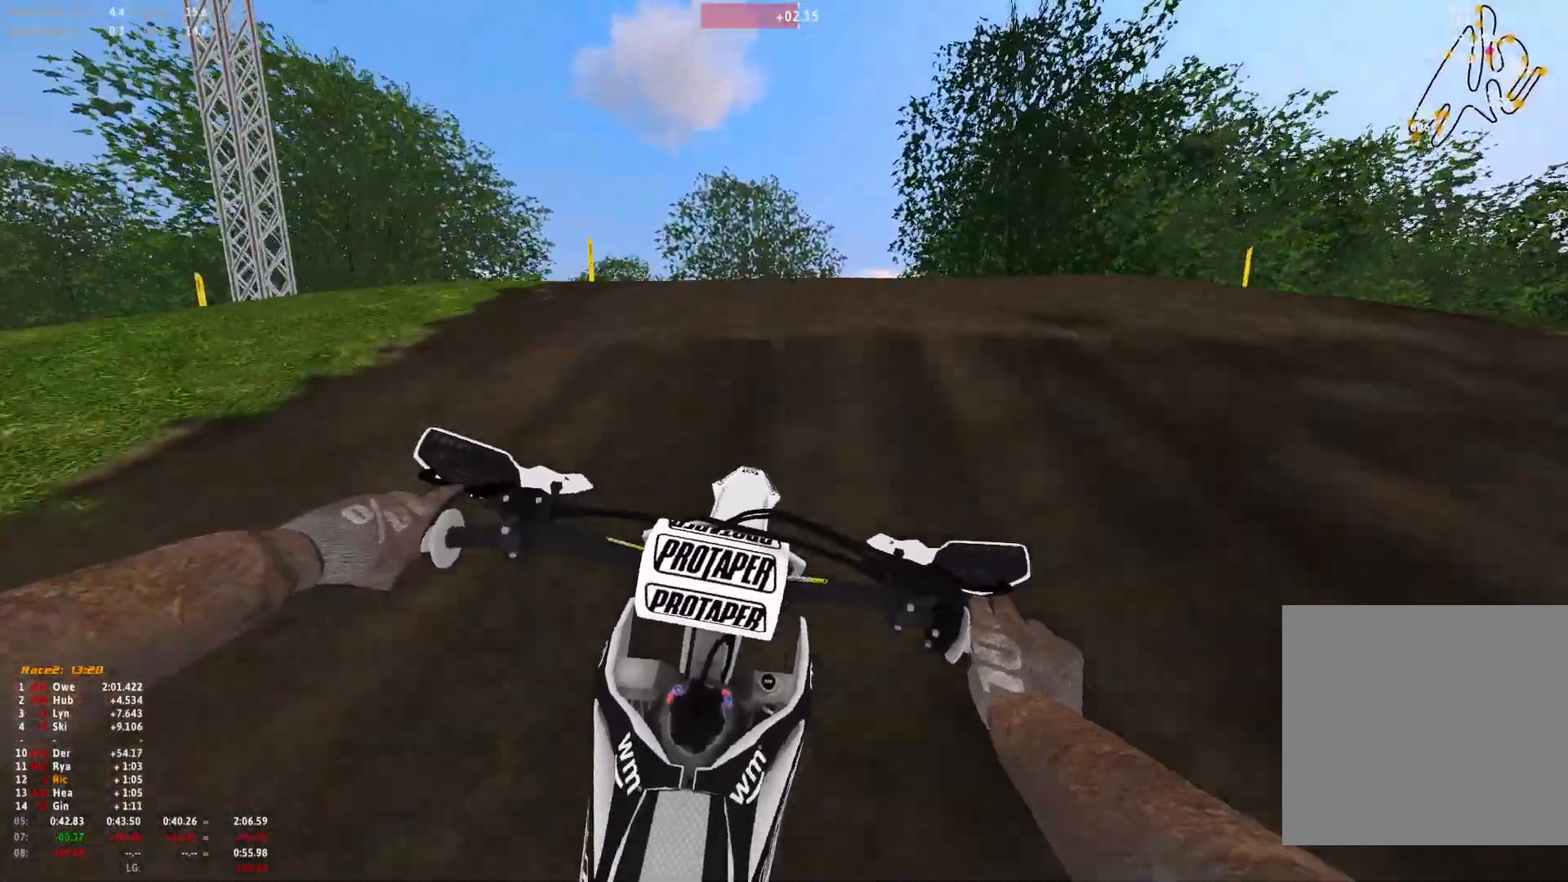
{"buttons": ["R1"], "left_stick": "right", "right_stick": "down", "events": [[267, "right_stick", "down"]]}
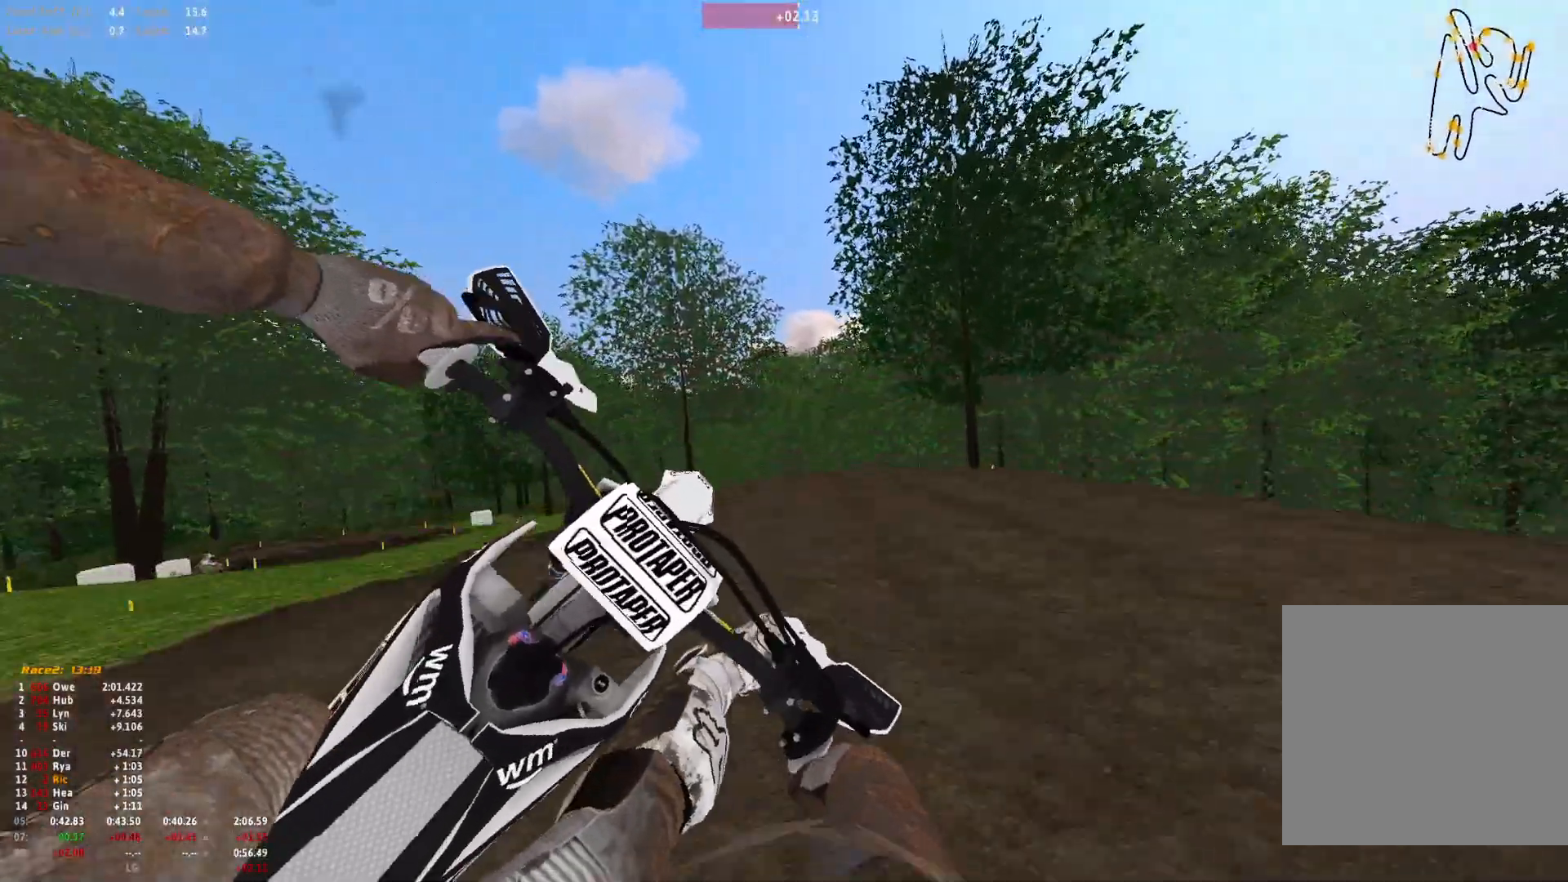
{"buttons": [], "left_stick": "center", "right_stick": "down-left", "events": [[67, "right_stick", "center"], [200, "B", "down"], [267, "B", "up"], [400, "R1", "up"], [400, "left_stick", "center"], [433, "right_stick", "down-left"]]}
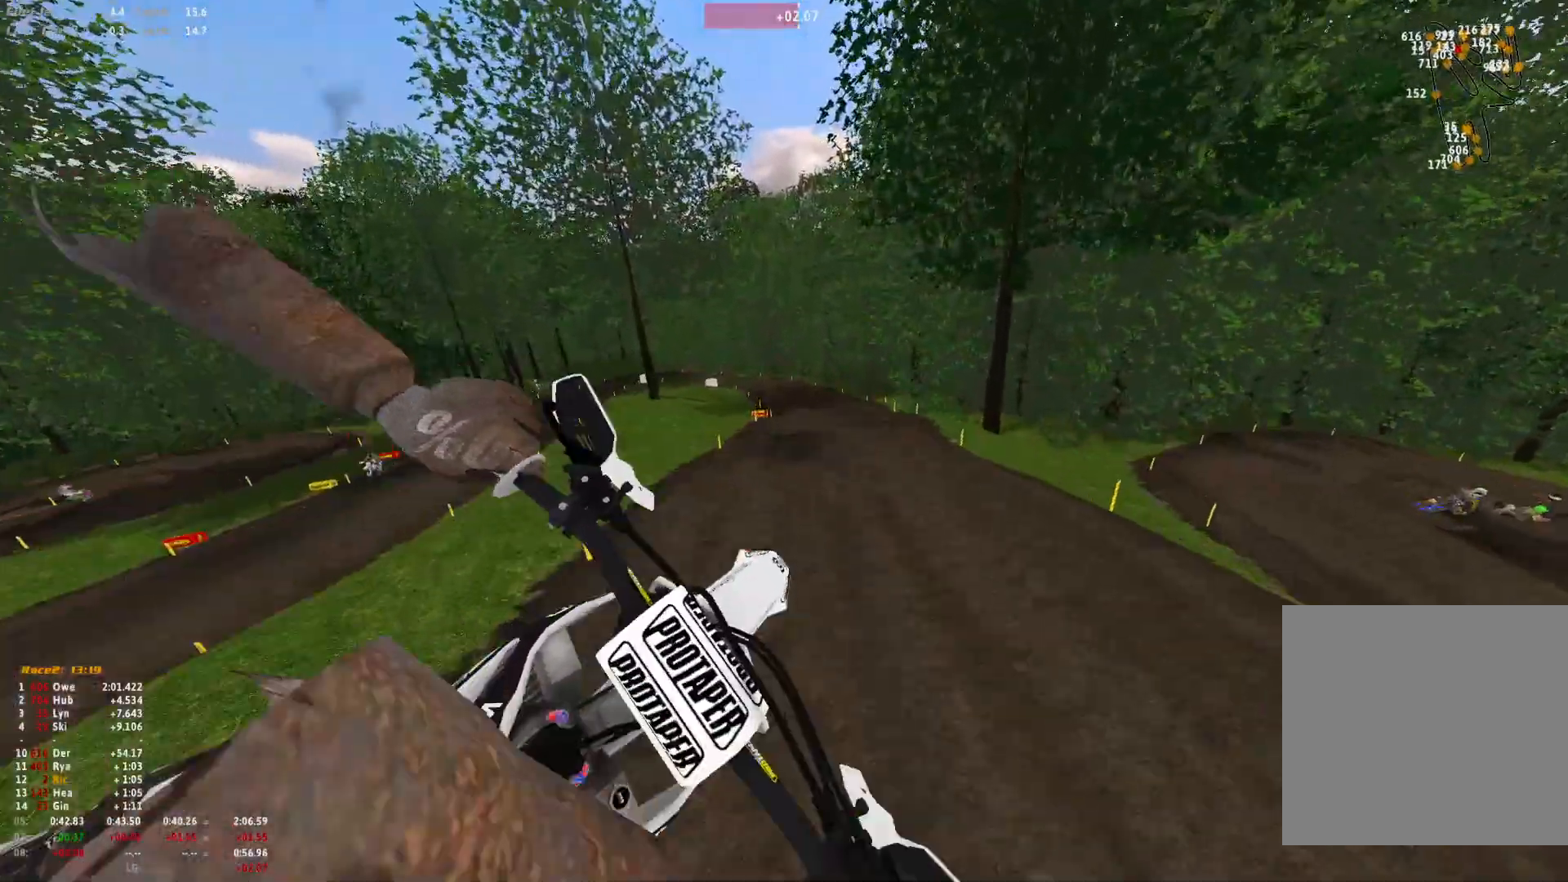
{"buttons": [], "left_stick": "center", "right_stick": "center", "events": [[300, "right_stick", "center"]]}
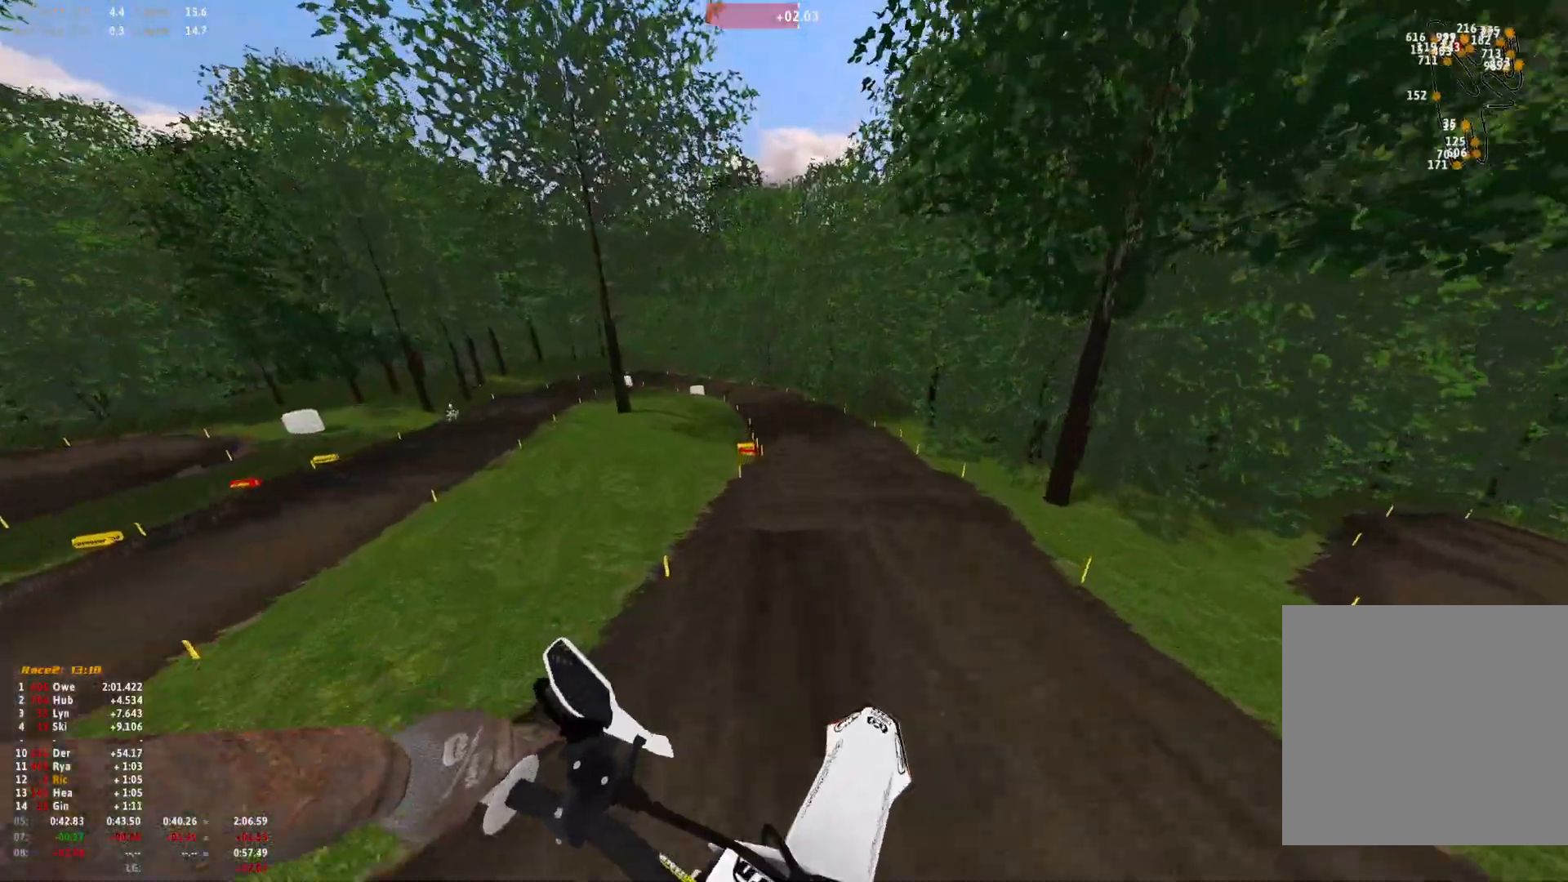
{"buttons": [], "left_stick": "left", "right_stick": "up", "events": [[33, "right_stick", "up"], [233, "left_stick", "left"]]}
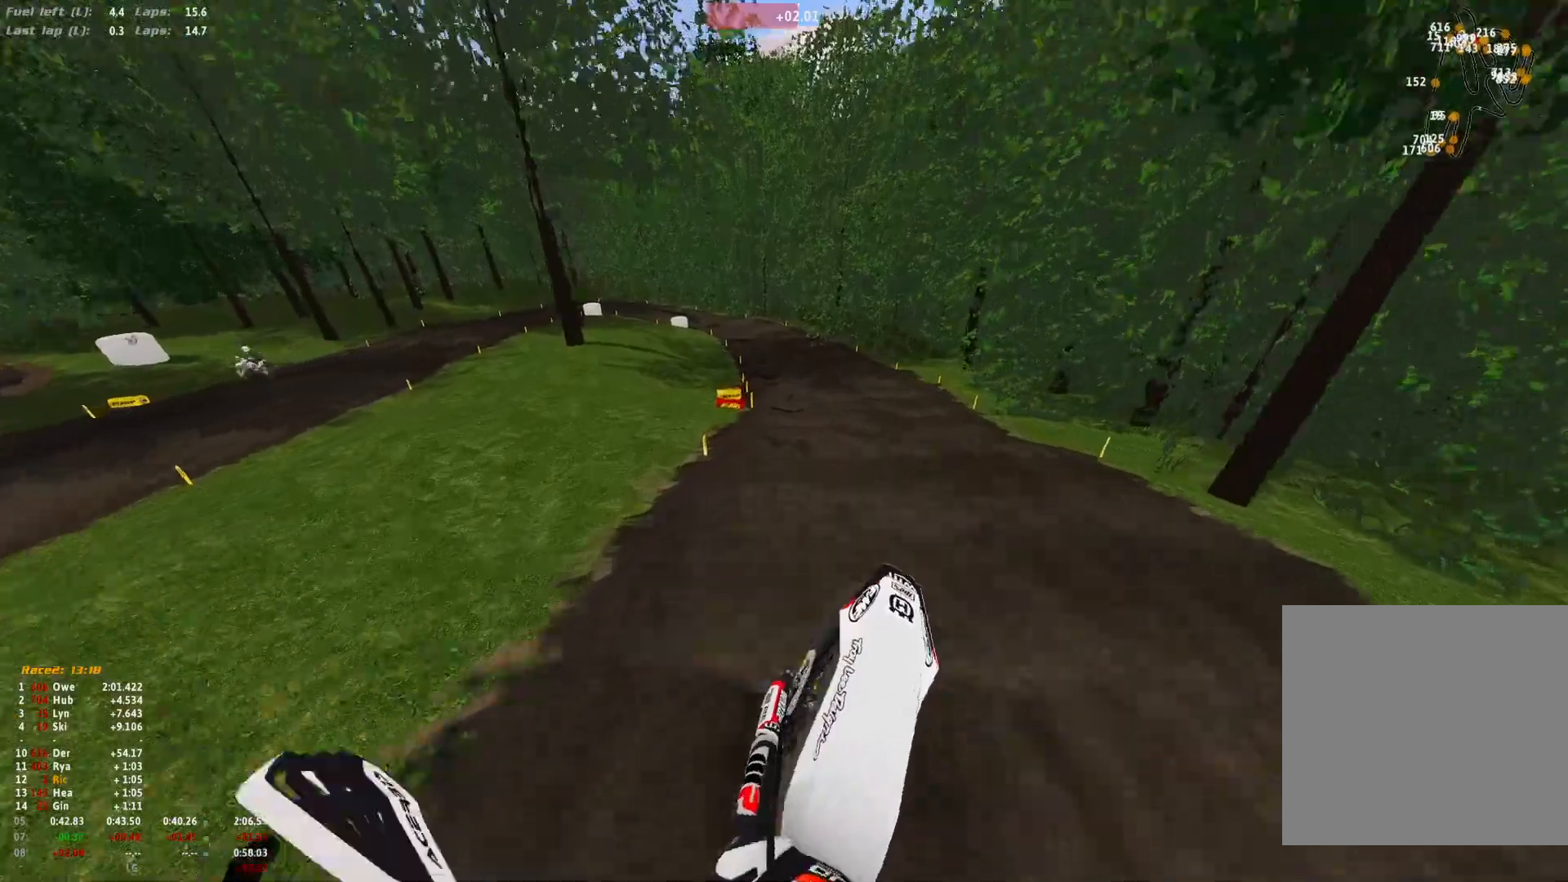
{"buttons": [], "left_stick": "center", "right_stick": "down", "events": [[133, "right_stick", "center"], [167, "left_stick", "center"], [467, "right_stick", "down"]]}
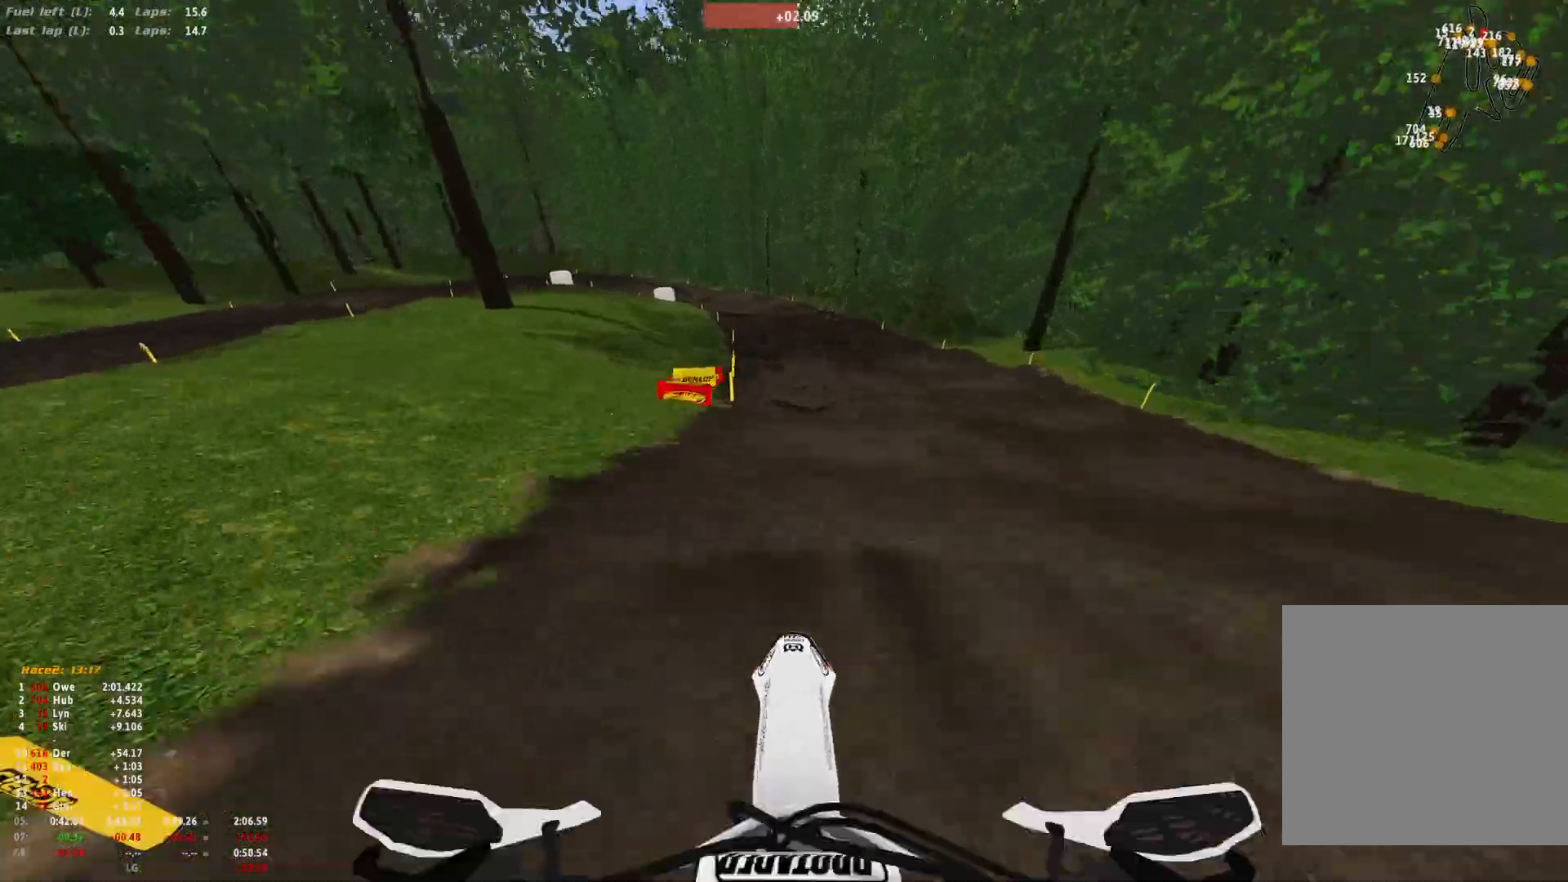
{"buttons": [], "left_stick": "center", "right_stick": "center", "events": [[467, "right_stick", "center"]]}
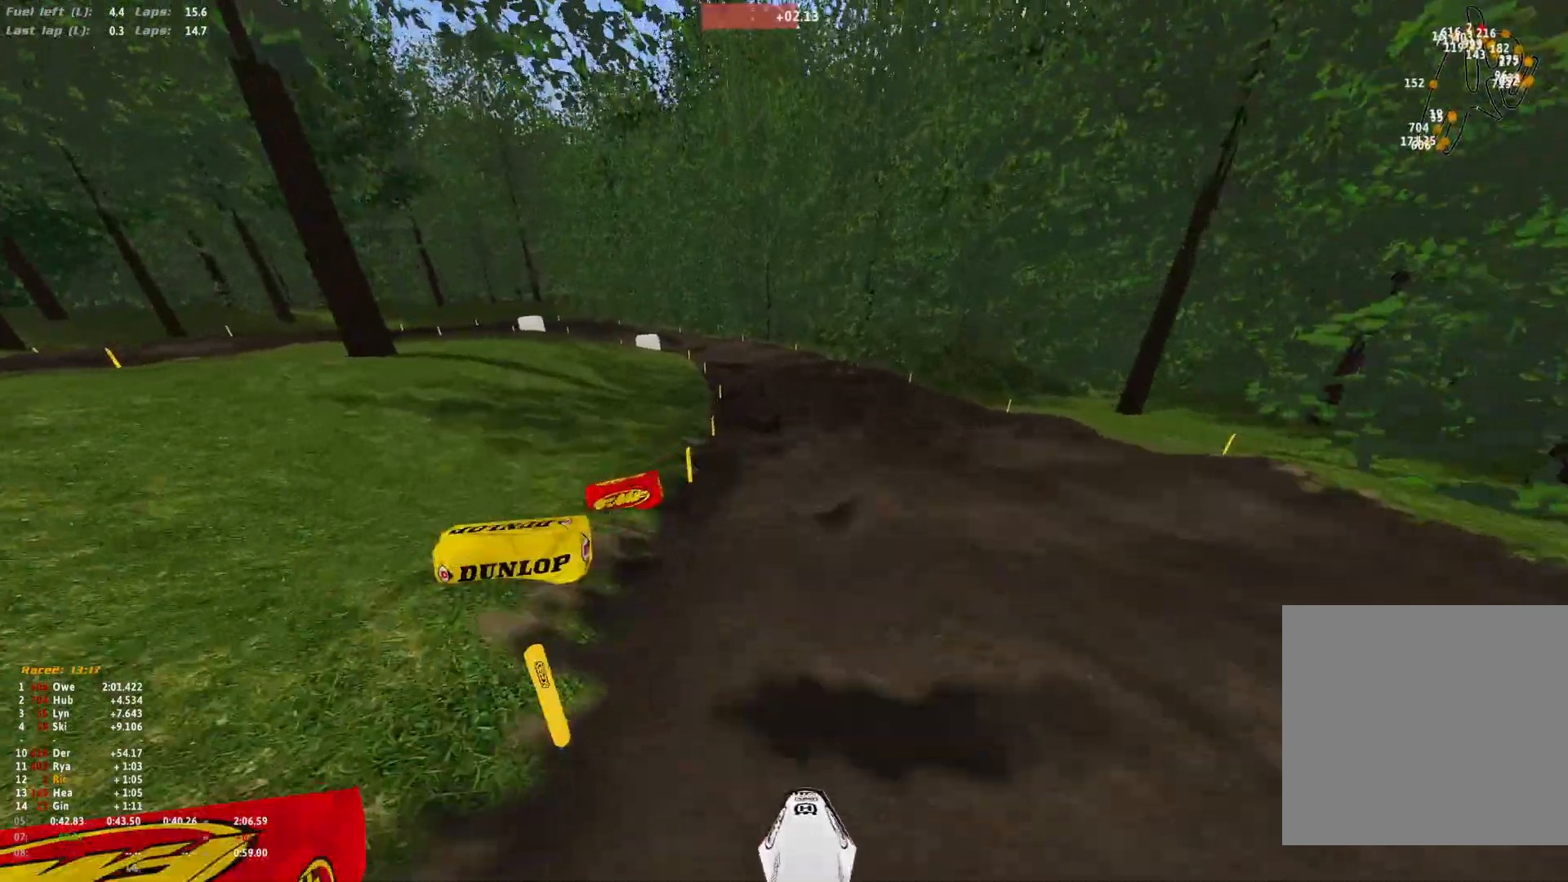
{"buttons": [], "left_stick": "center", "right_stick": "down", "events": [[167, "right_stick", "down"]]}
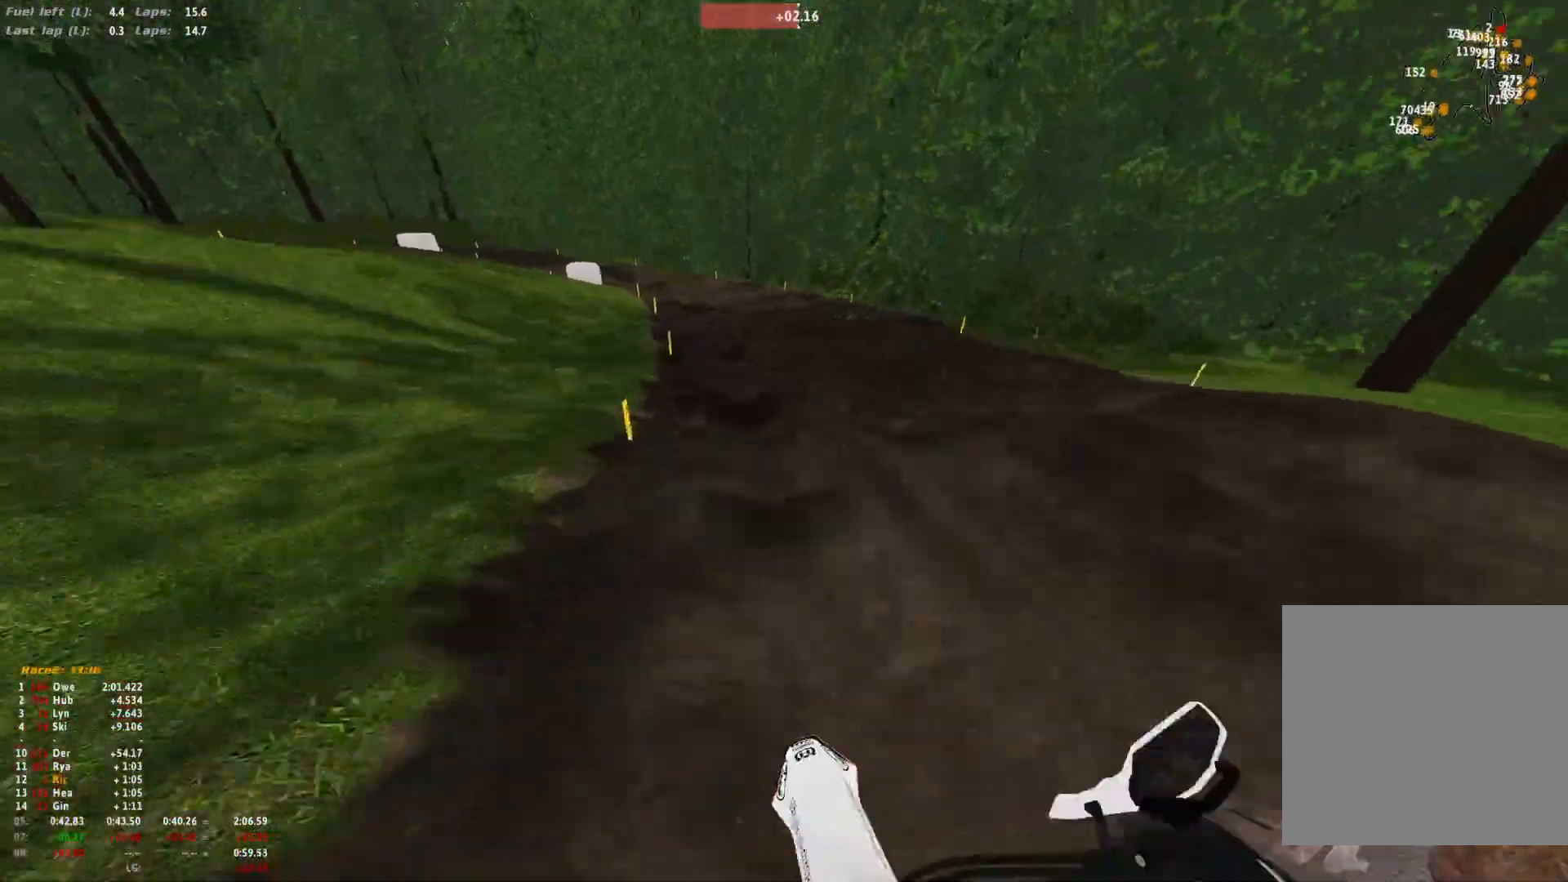
{"buttons": [], "left_stick": "center", "right_stick": "down-left", "events": [[33, "left_stick", "left"], [233, "left_stick", "center"], [500, "right_stick", "down-left"]]}
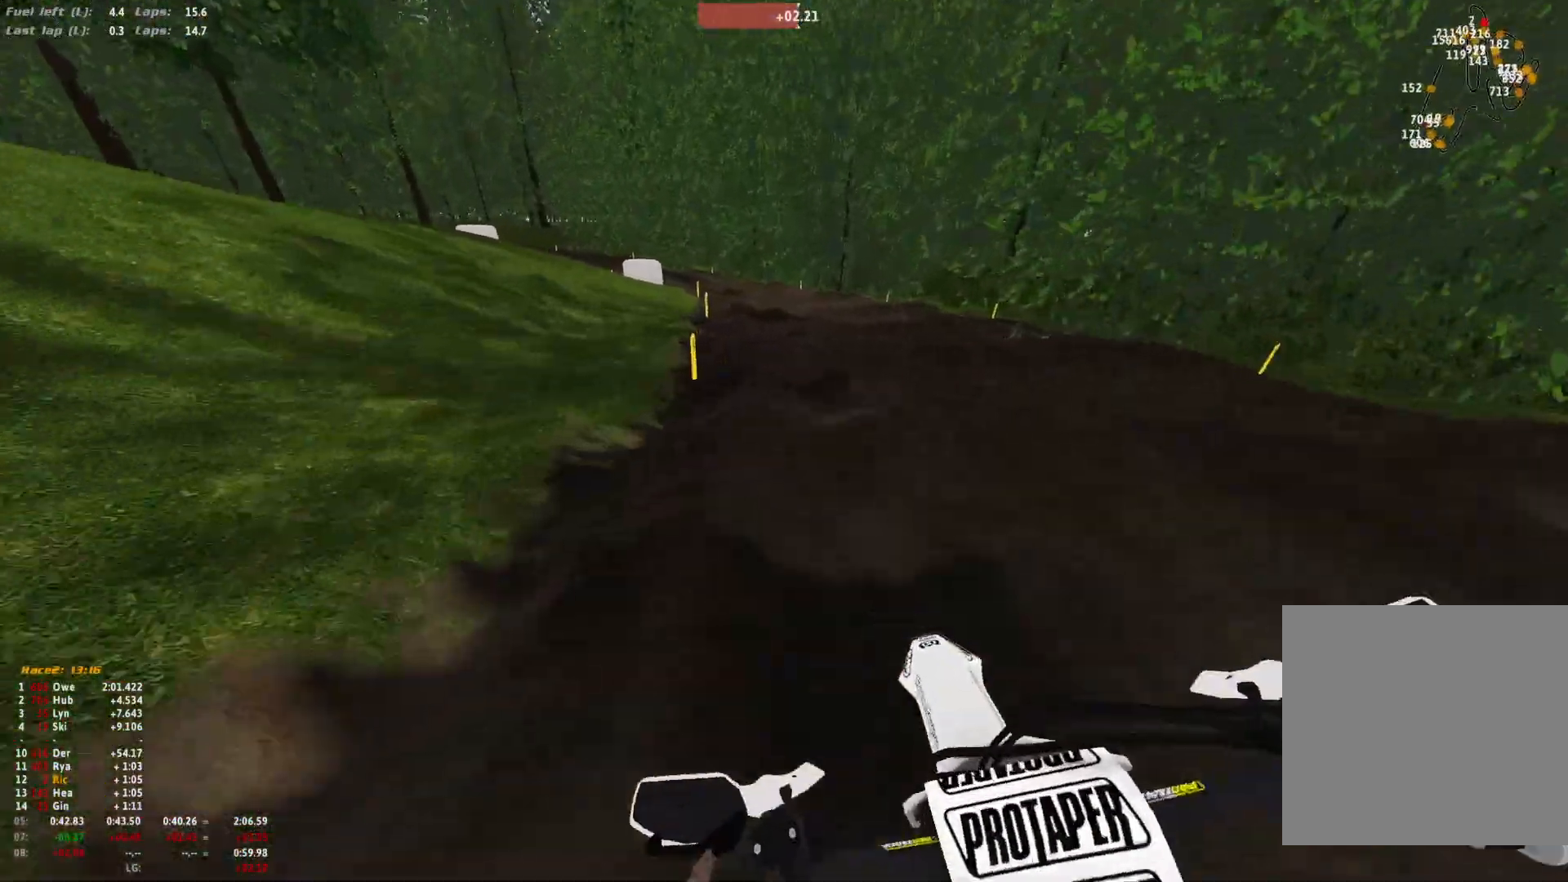
{"buttons": [], "left_stick": "center", "right_stick": "down-left", "events": []}